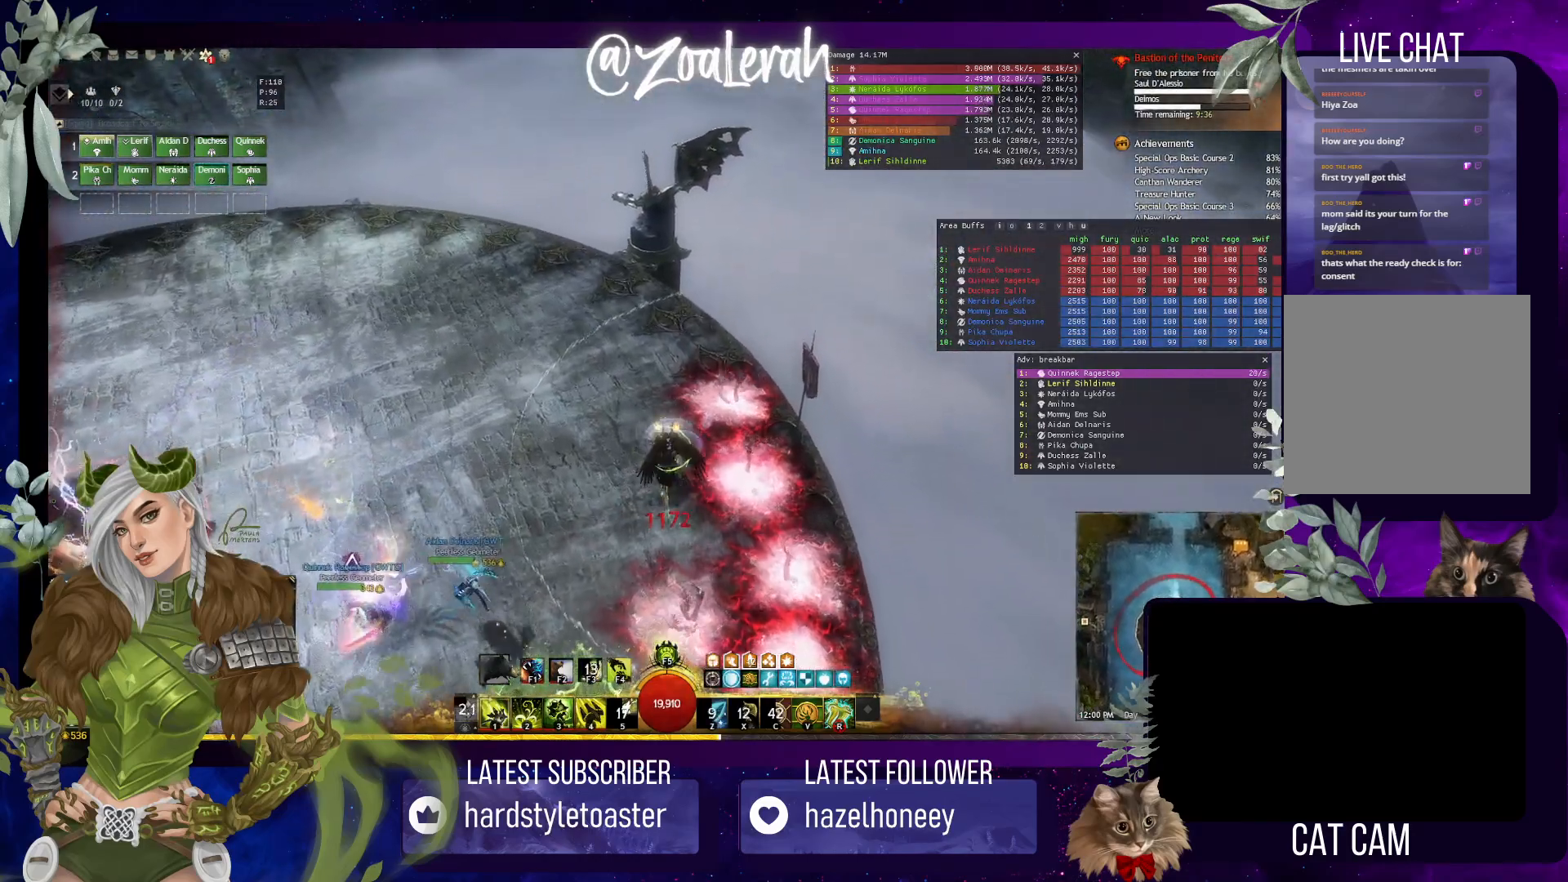
Gameplay with keyboard; each line is a JSON object with the keys held at the frame after it. "events" lists presses ("down") and releases ("up") of "1", "2", "3", "4", "5", "a", "alt", "b", "c", "caps_lock", "ctrl", "d", "e", "f", "g", "q", "r", "s", "shift", "space", "t", "tab", "tilde", "v", "w", "x" and "z" between this image and that frame as [ms after this image, input, new state], when the widget could be followed in between. No other keys are recorded. Mouse input is not recorded.
{"keys": ["w"], "events": []}
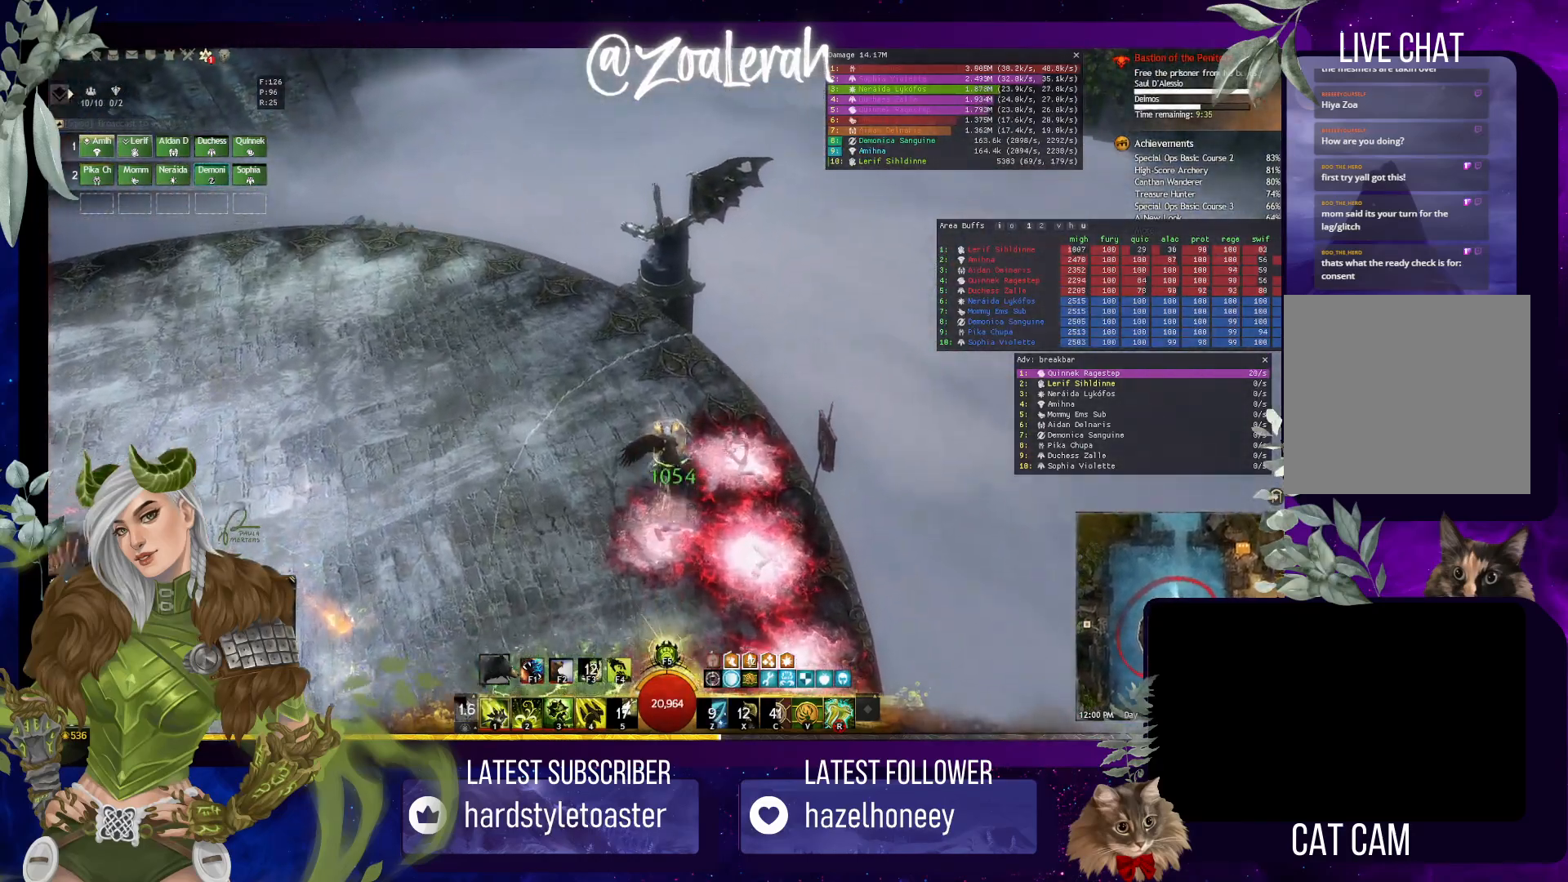
{"keys": ["e", "w"], "events": [[67, "e", "down"]]}
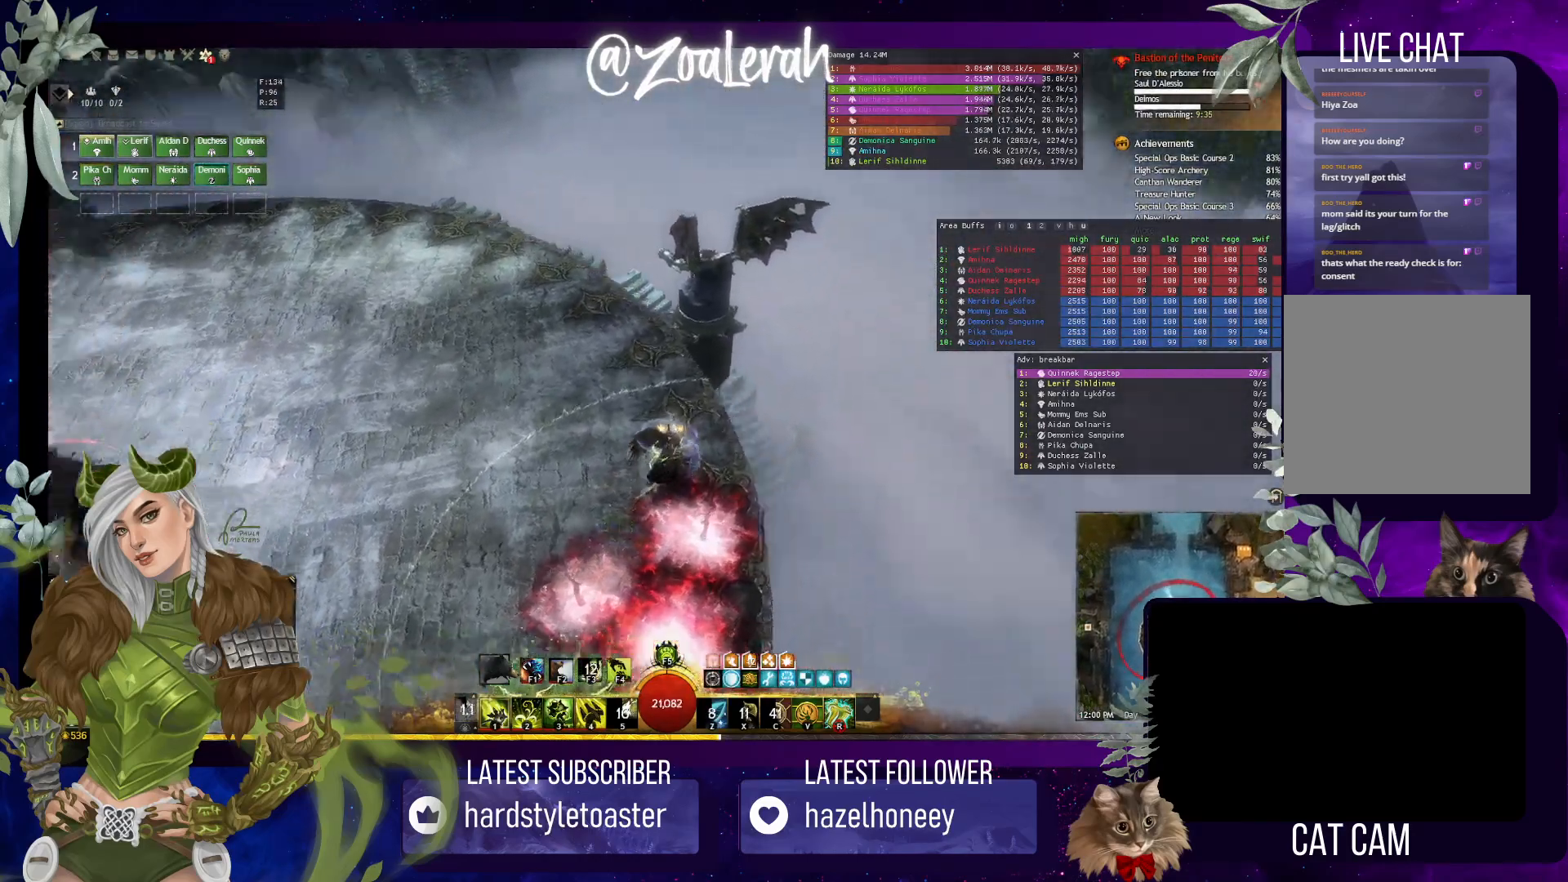
{"keys": [], "events": [[100, "e", "up"], [184, "w", "up"]]}
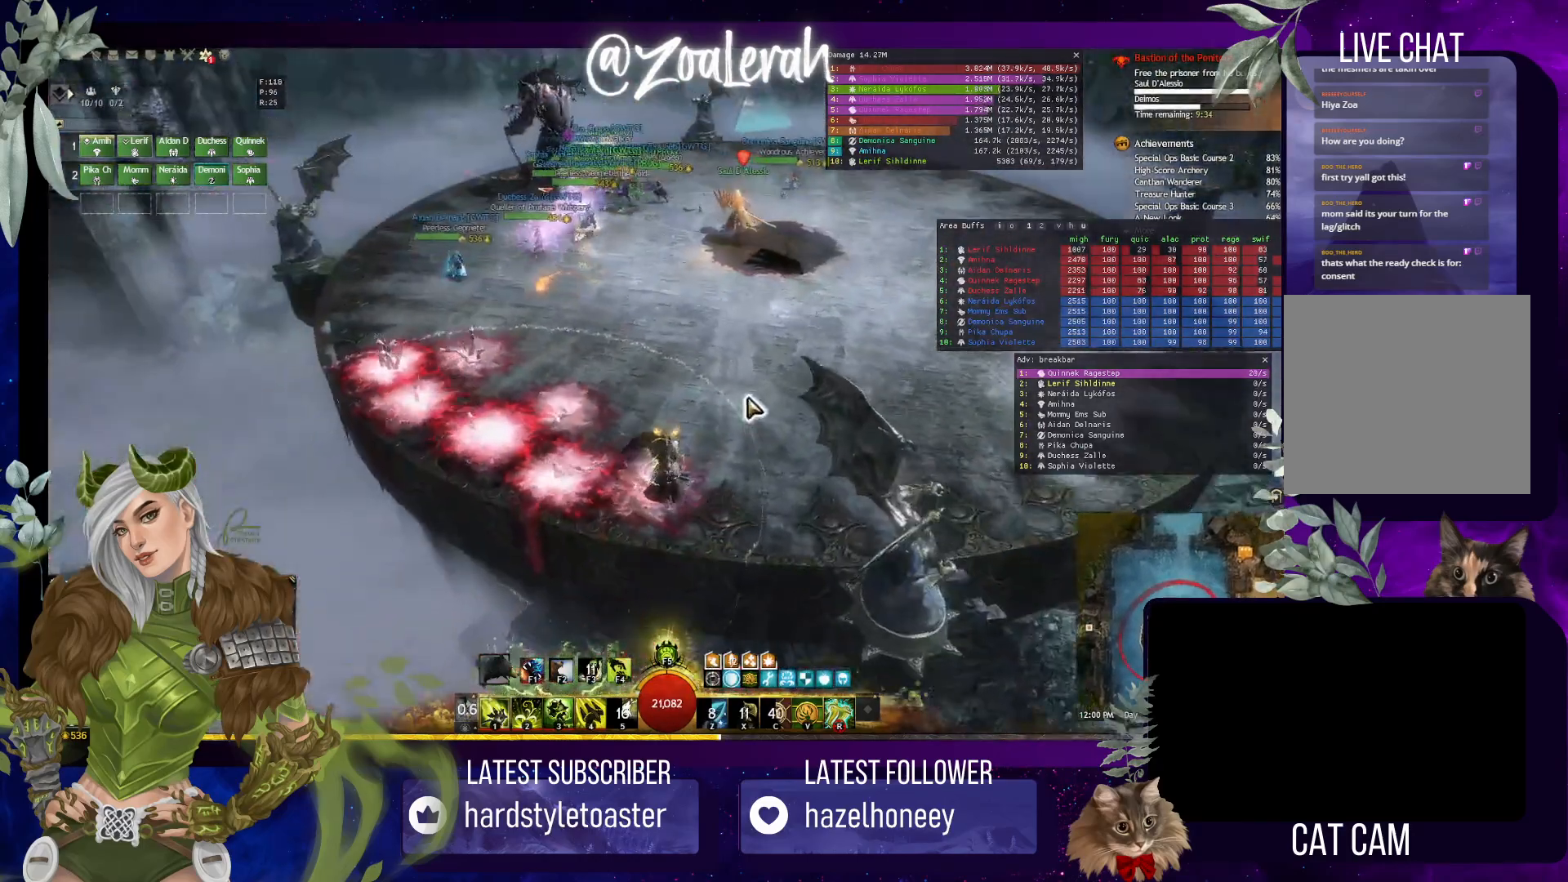
{"keys": [], "events": []}
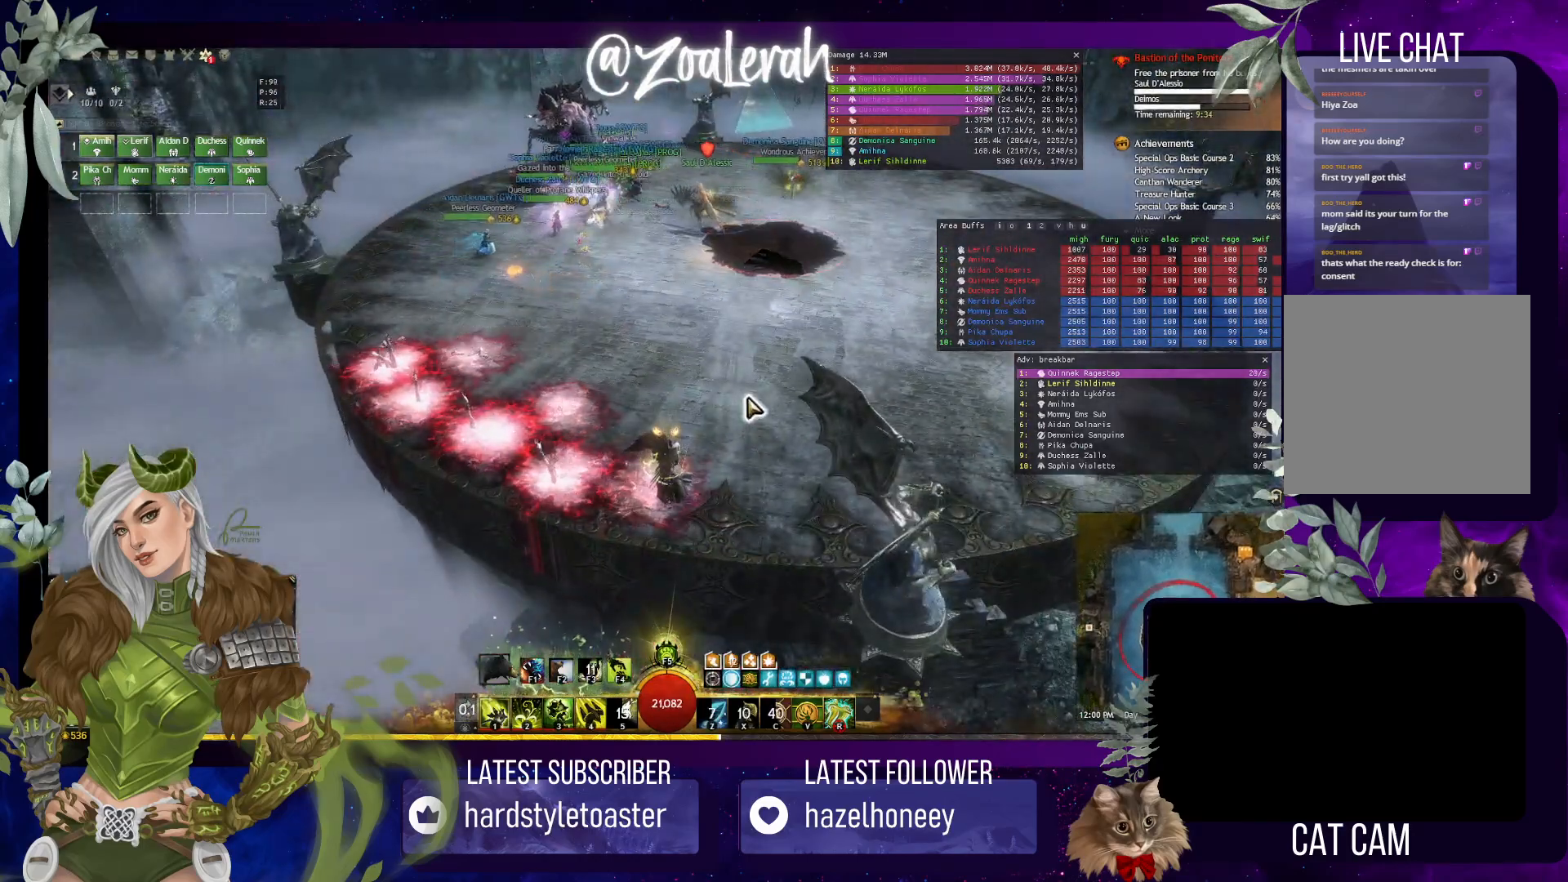
{"keys": [], "events": []}
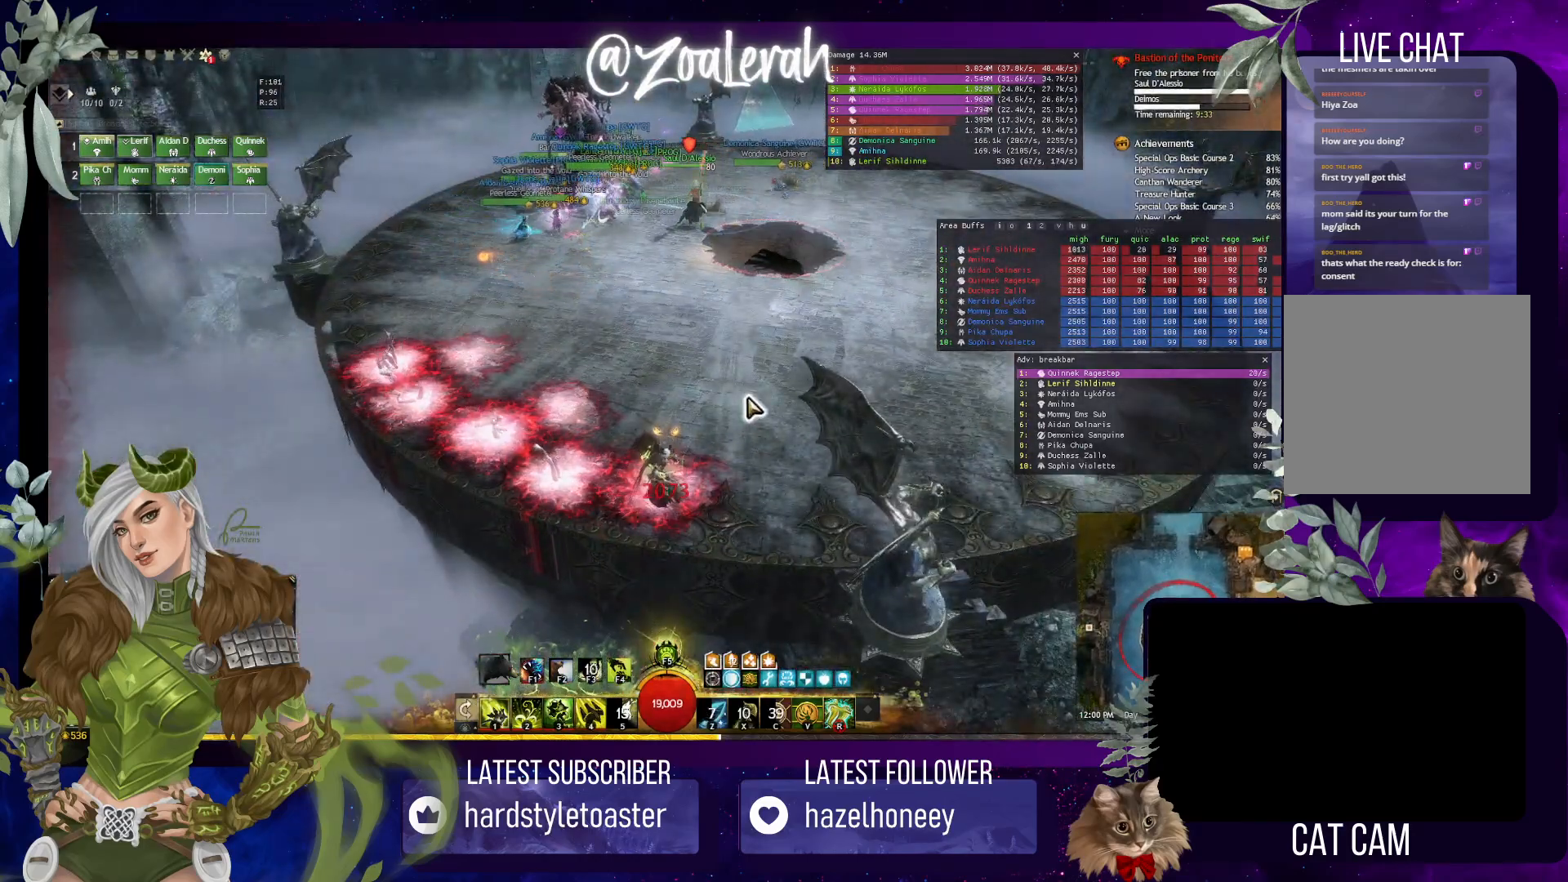
{"keys": ["e"], "events": [[34, "e", "down"]]}
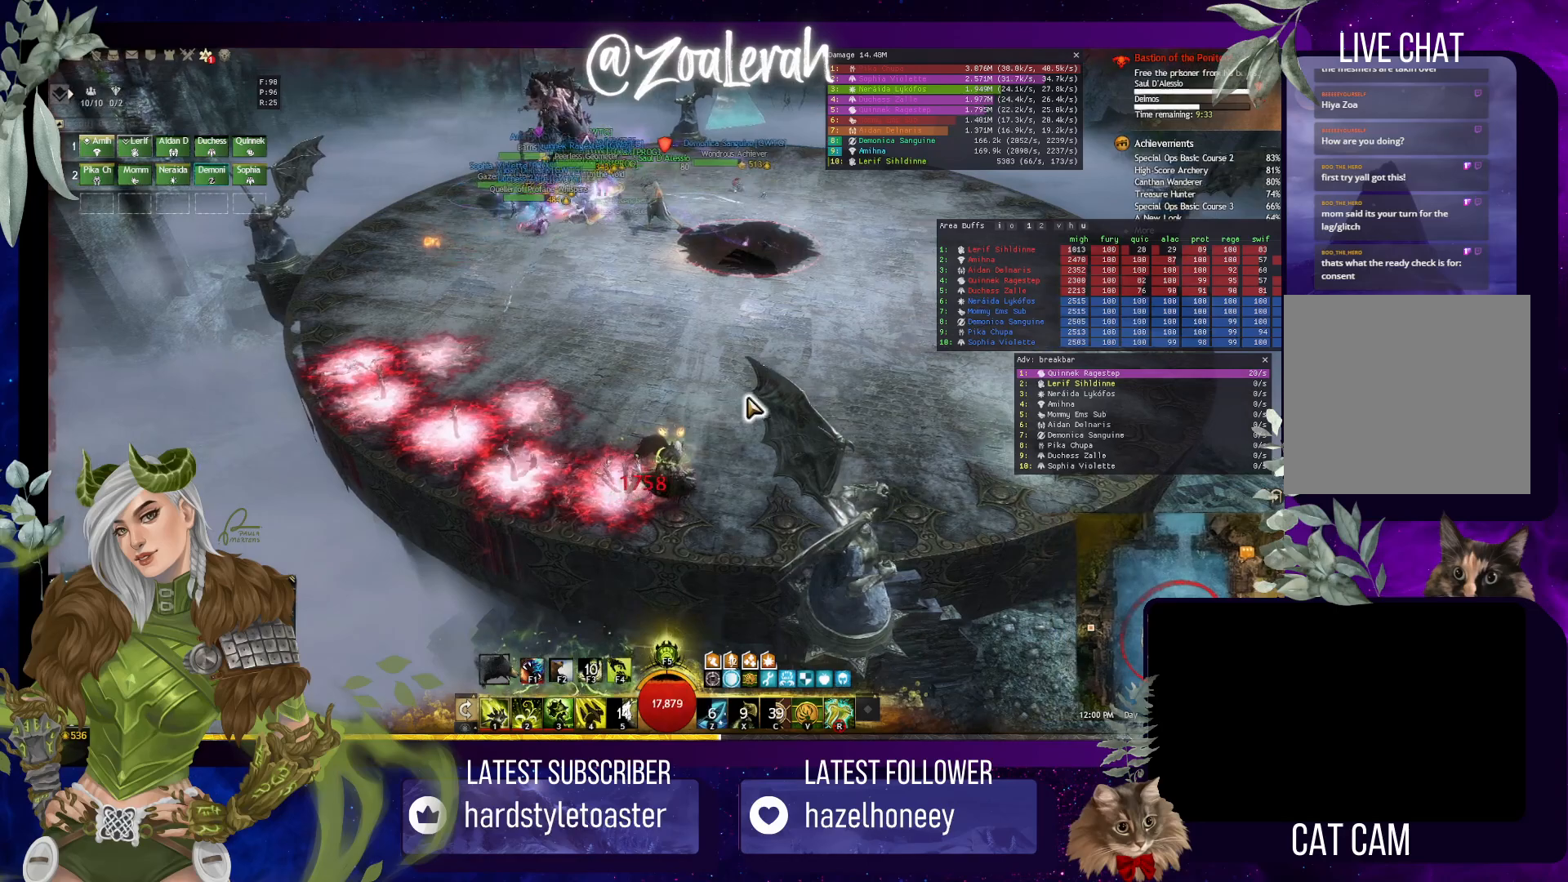
{"keys": ["s"], "events": [[250, "s", "down"], [384, "e", "up"]]}
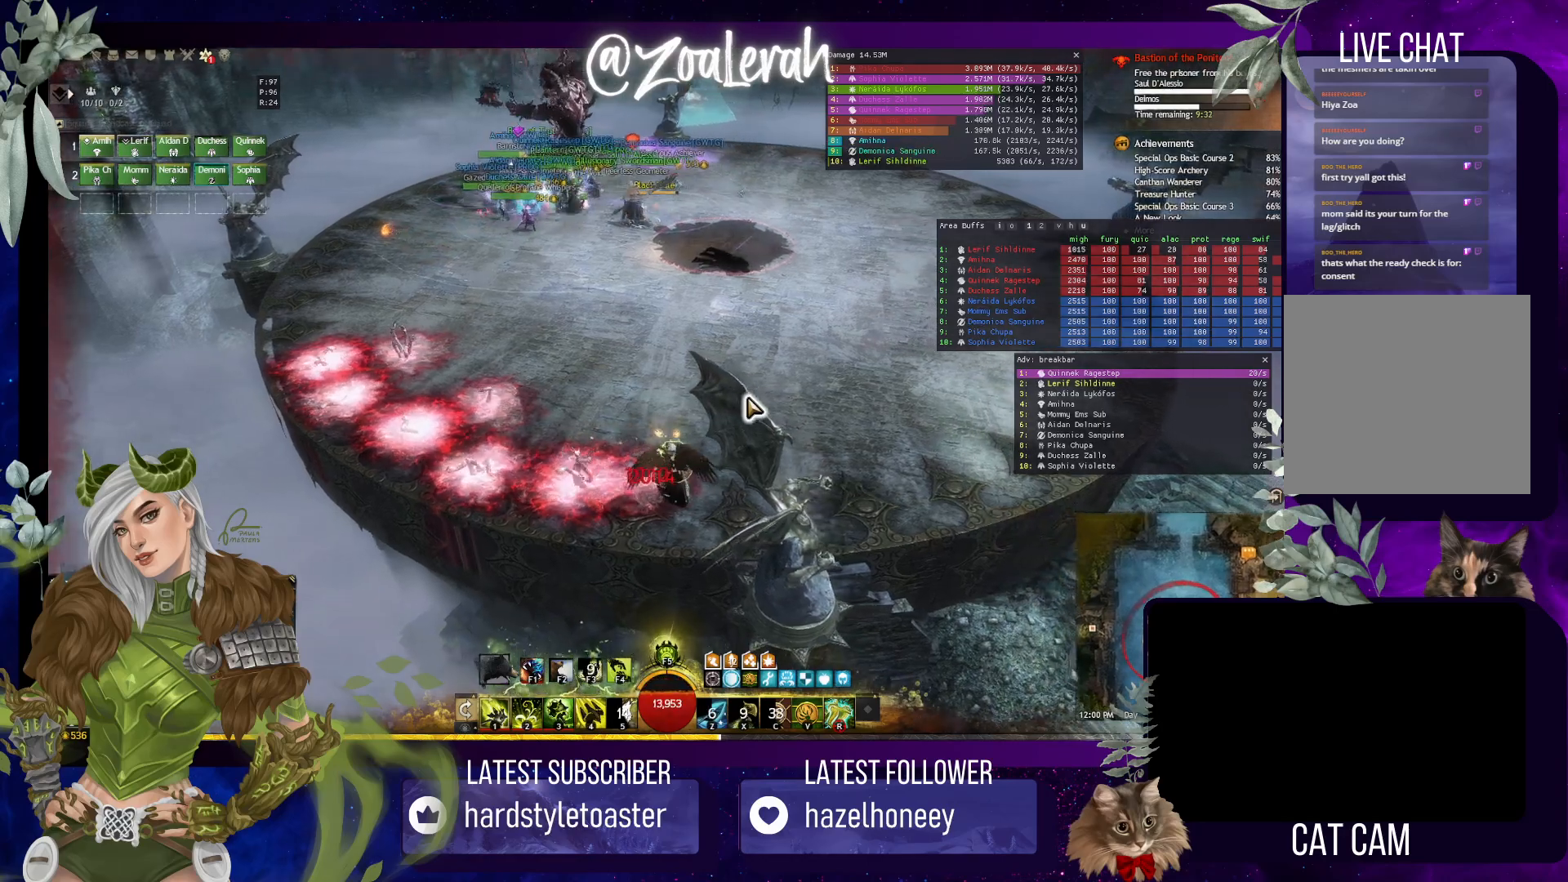
{"keys": [], "events": [[134, "s", "up"]]}
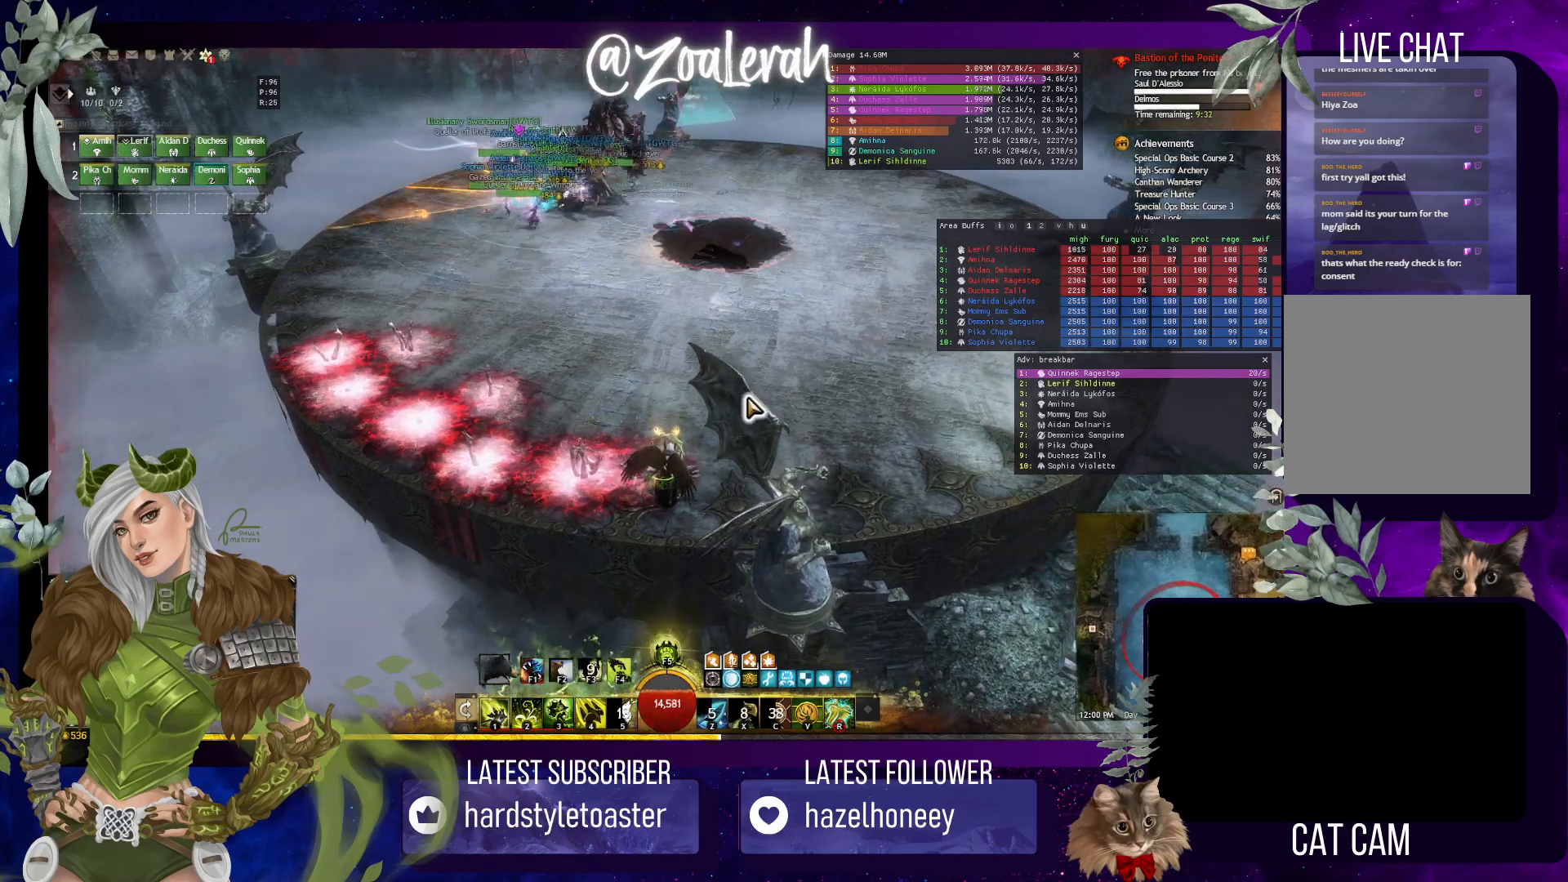
{"keys": ["e"], "events": [[217, "e", "down"]]}
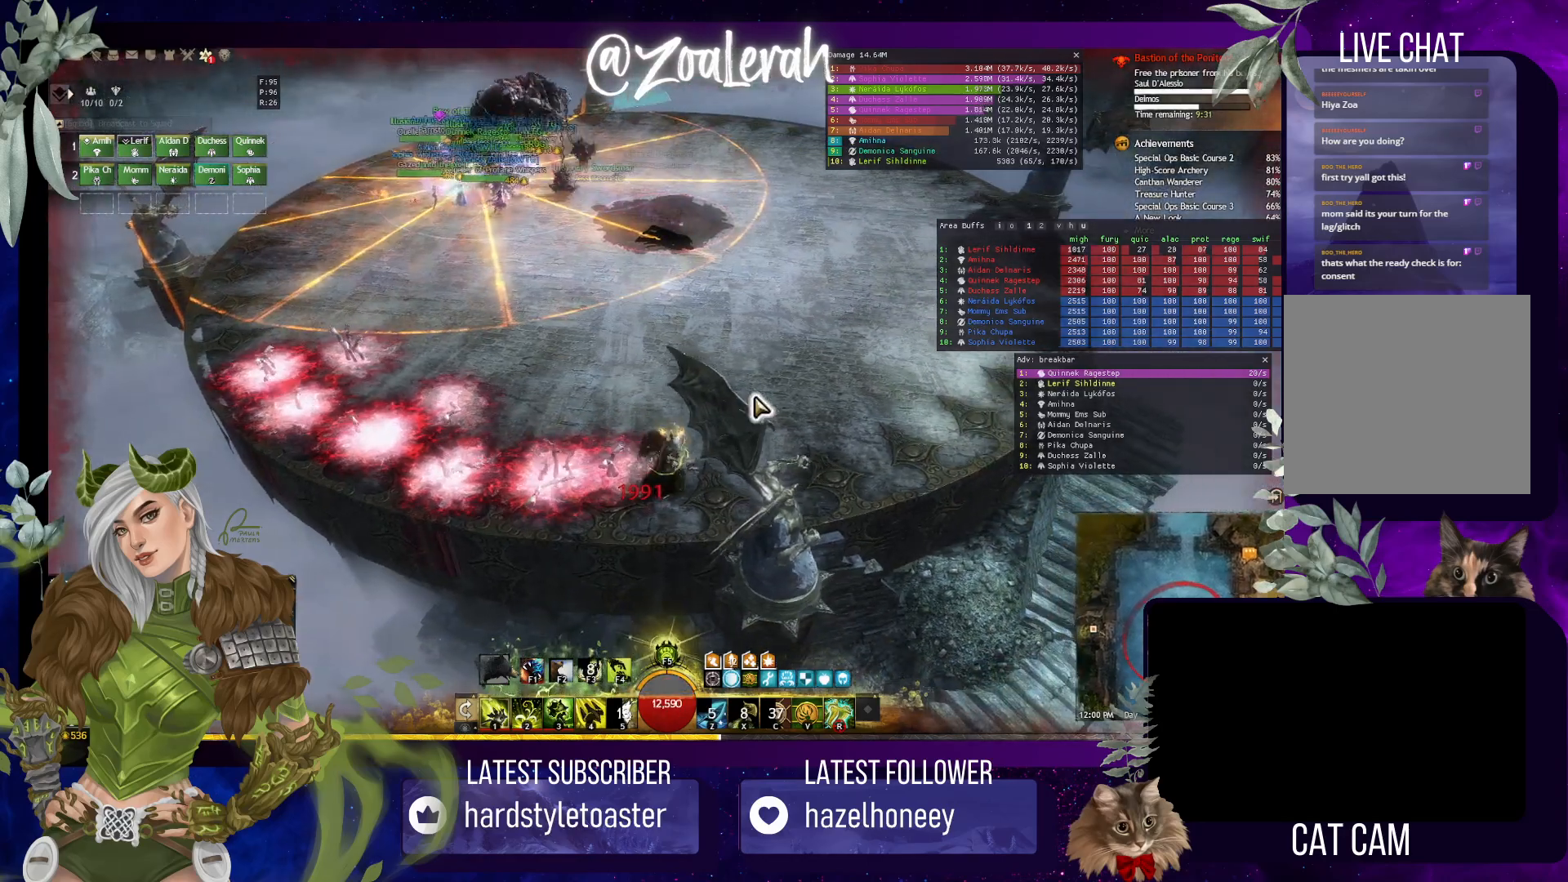
{"keys": [], "events": [[350, "e", "up"]]}
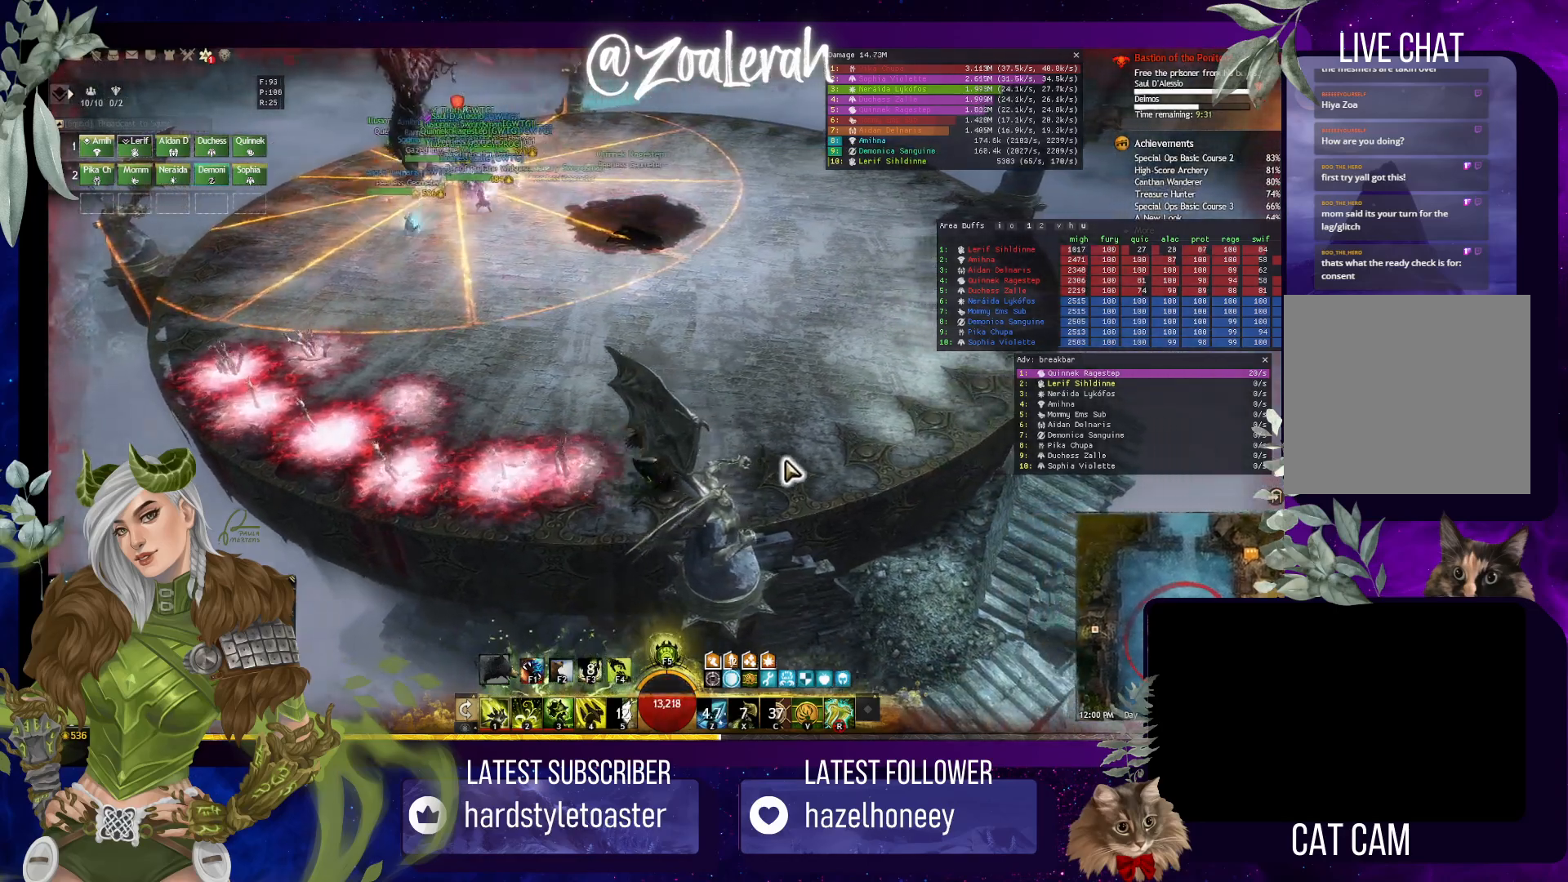
{"keys": [], "events": [[34, "s", "down"], [234, "s", "up"]]}
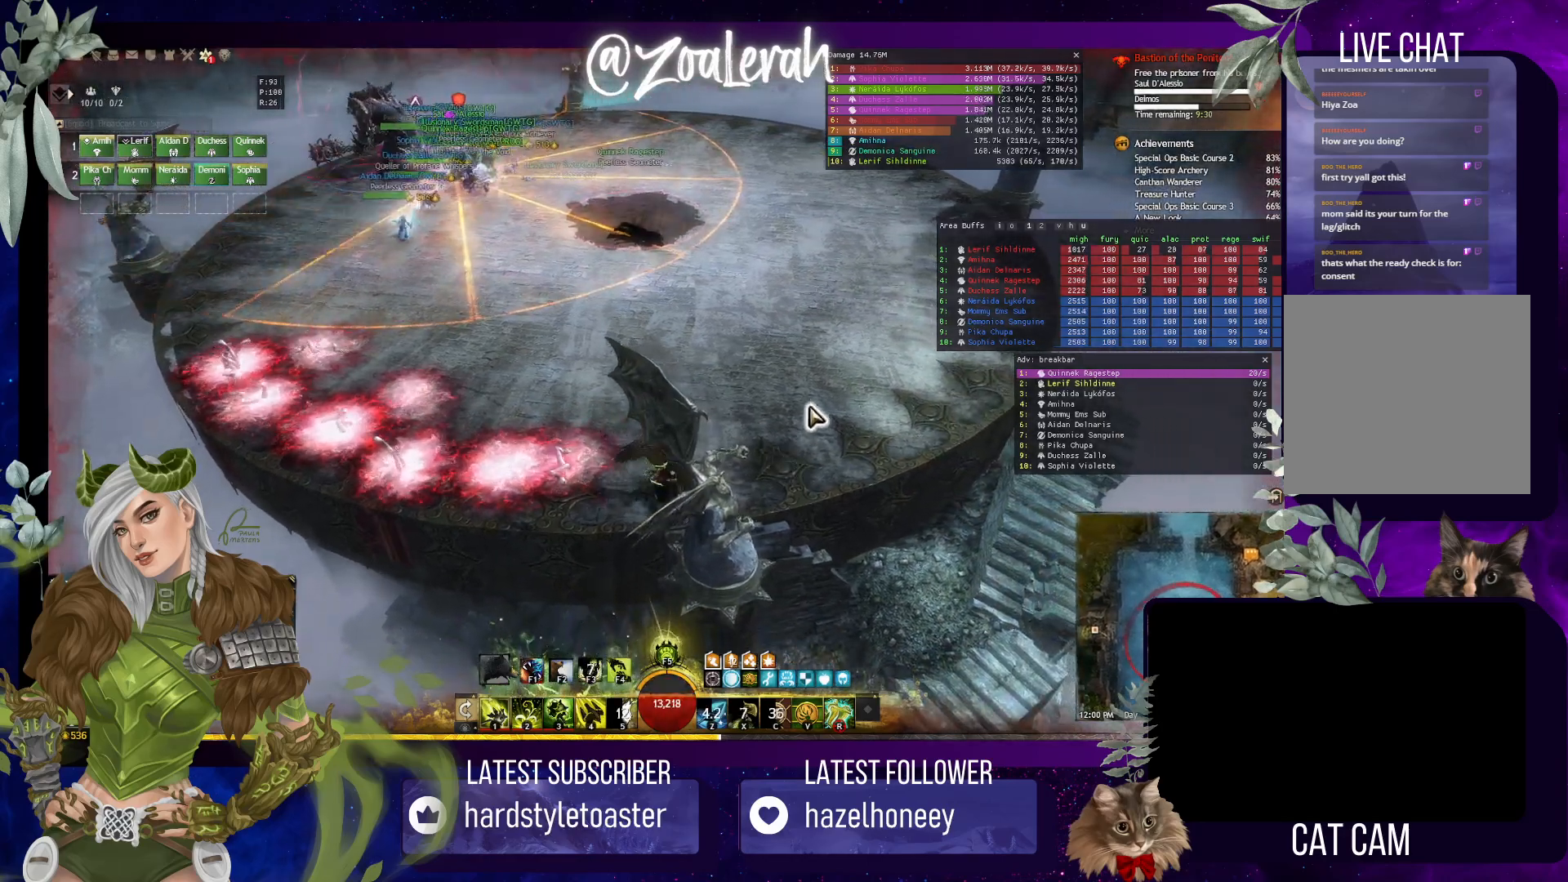
{"keys": [], "events": []}
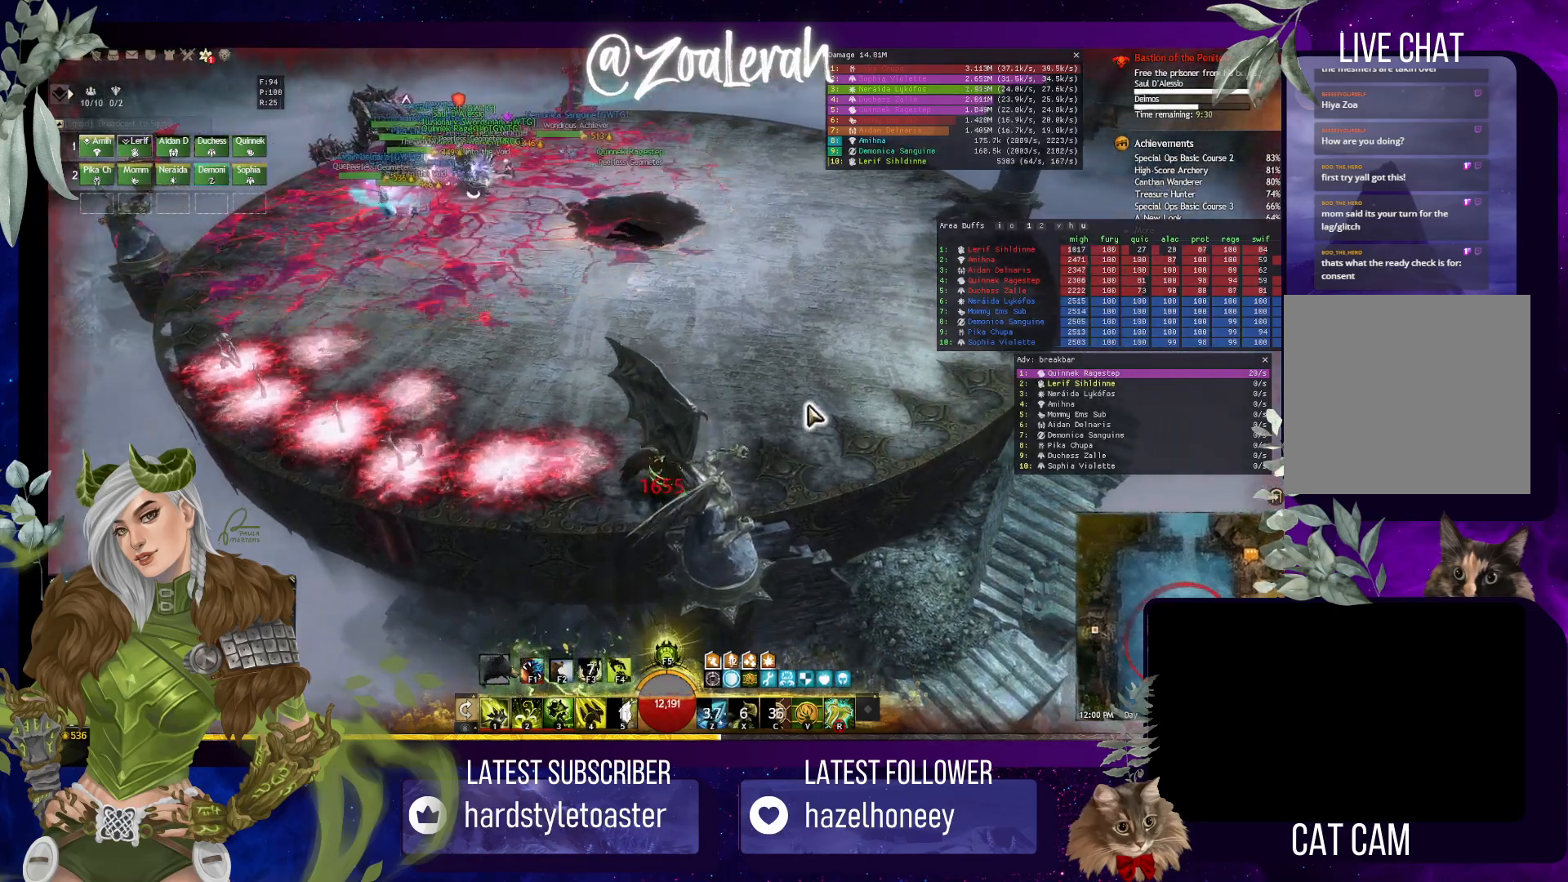
{"keys": ["e"], "events": [[367, "e", "down"]]}
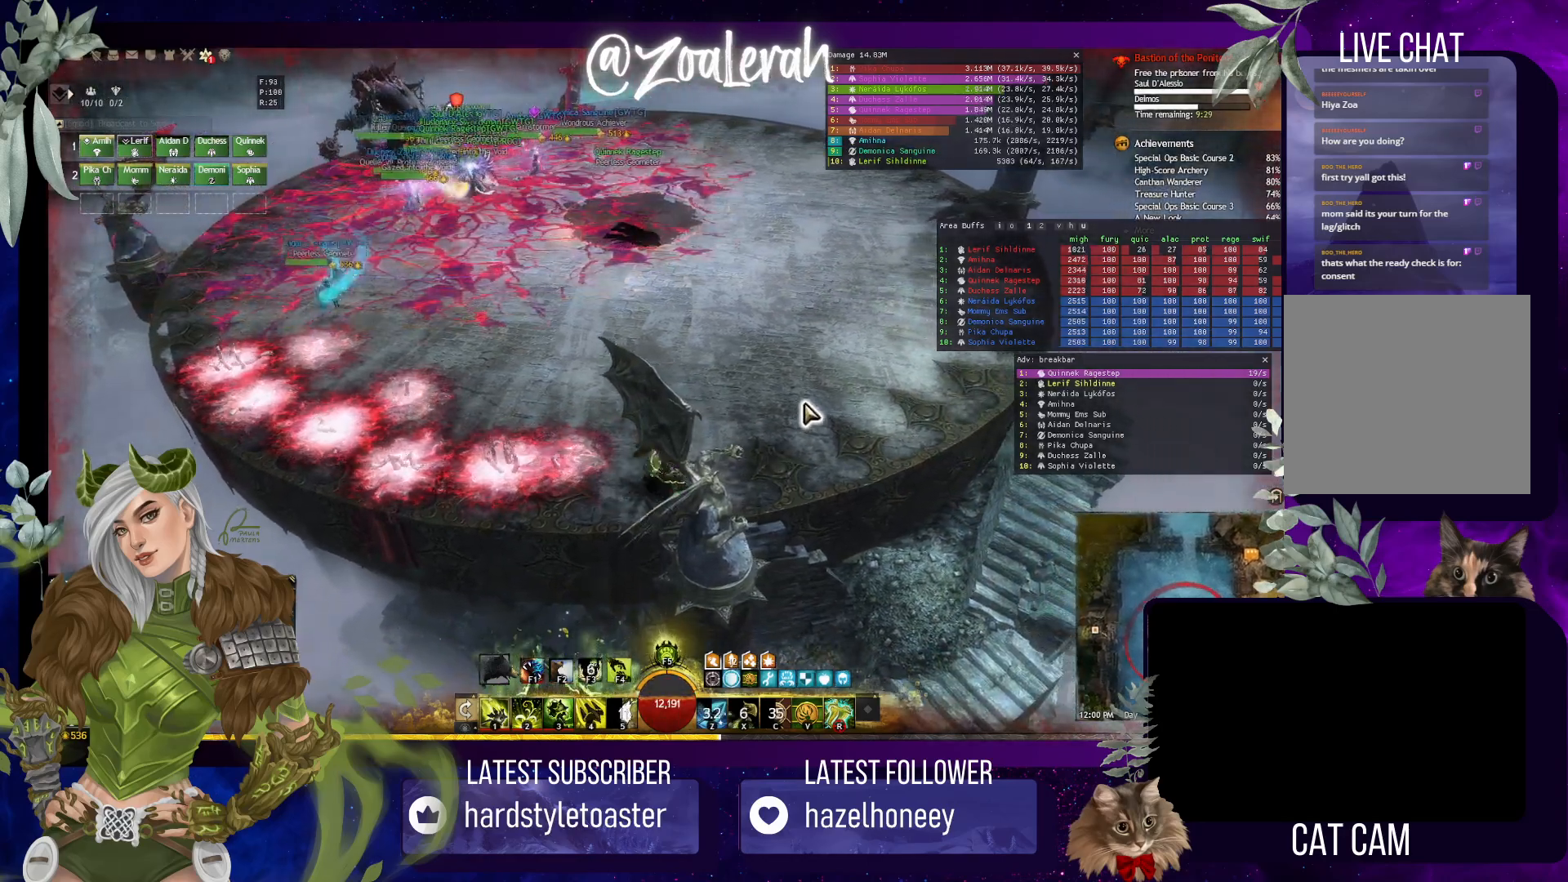
{"keys": [], "events": [[67, "w", "down"], [267, "w", "up"], [450, "e", "up"]]}
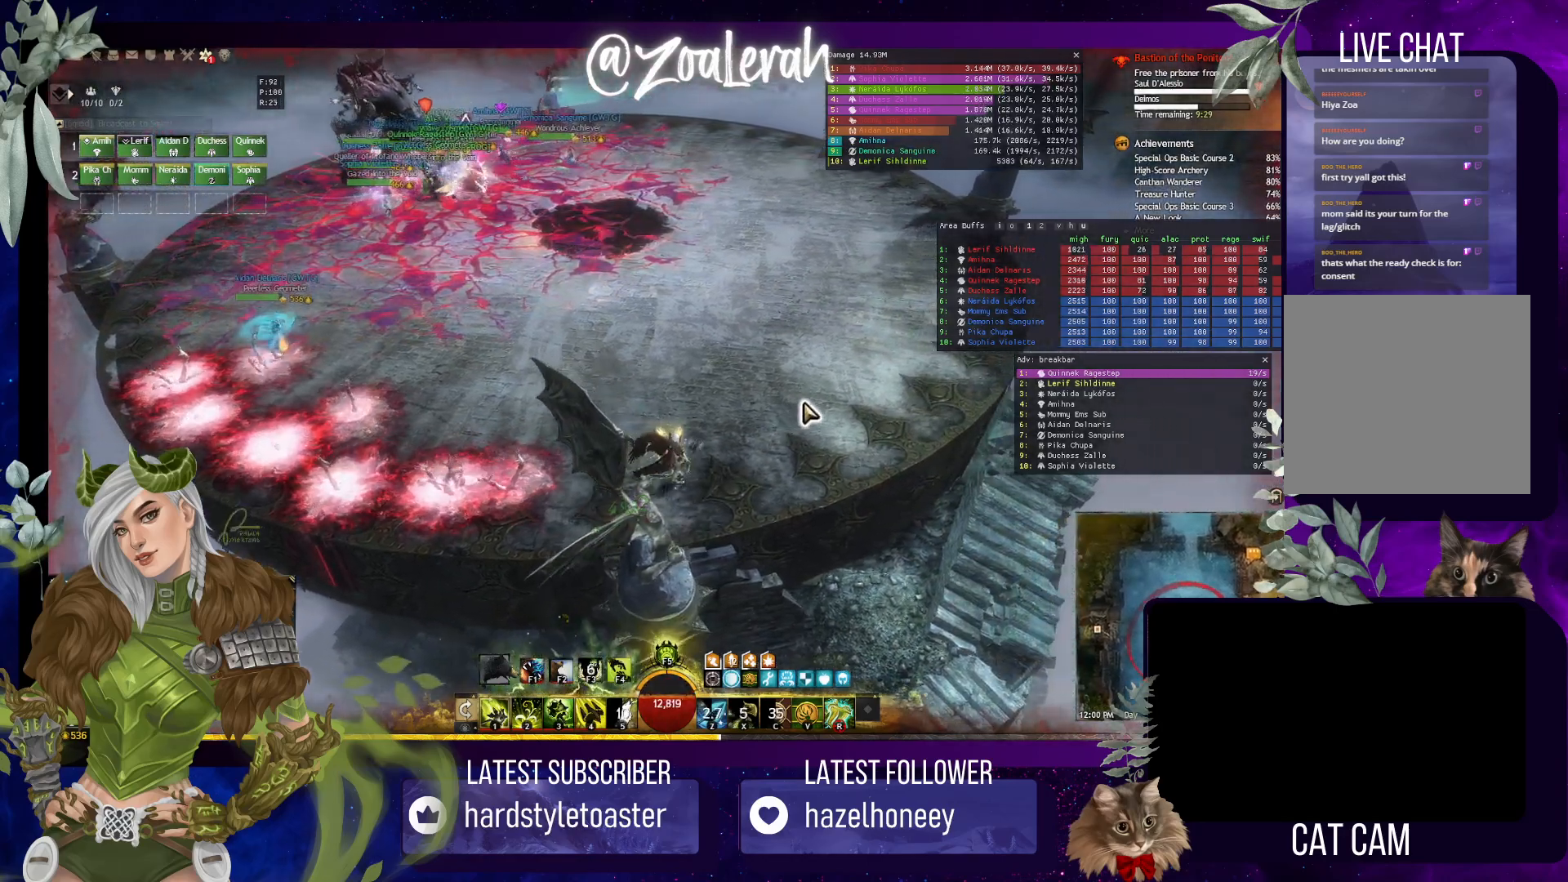
{"keys": [], "events": [[67, "s", "down"], [234, "s", "up"]]}
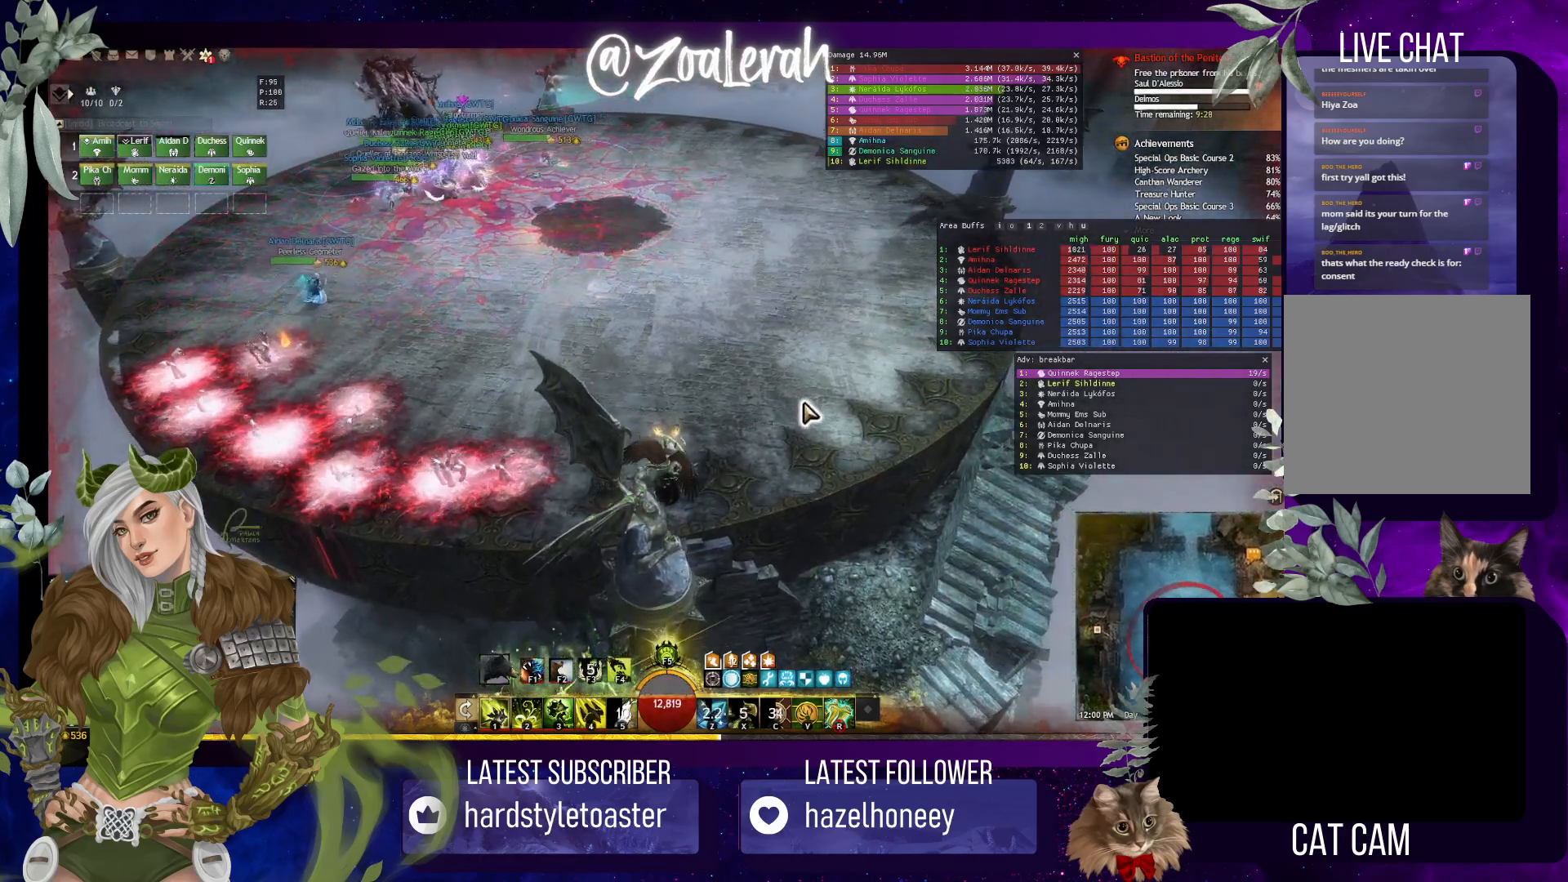
{"keys": [], "events": []}
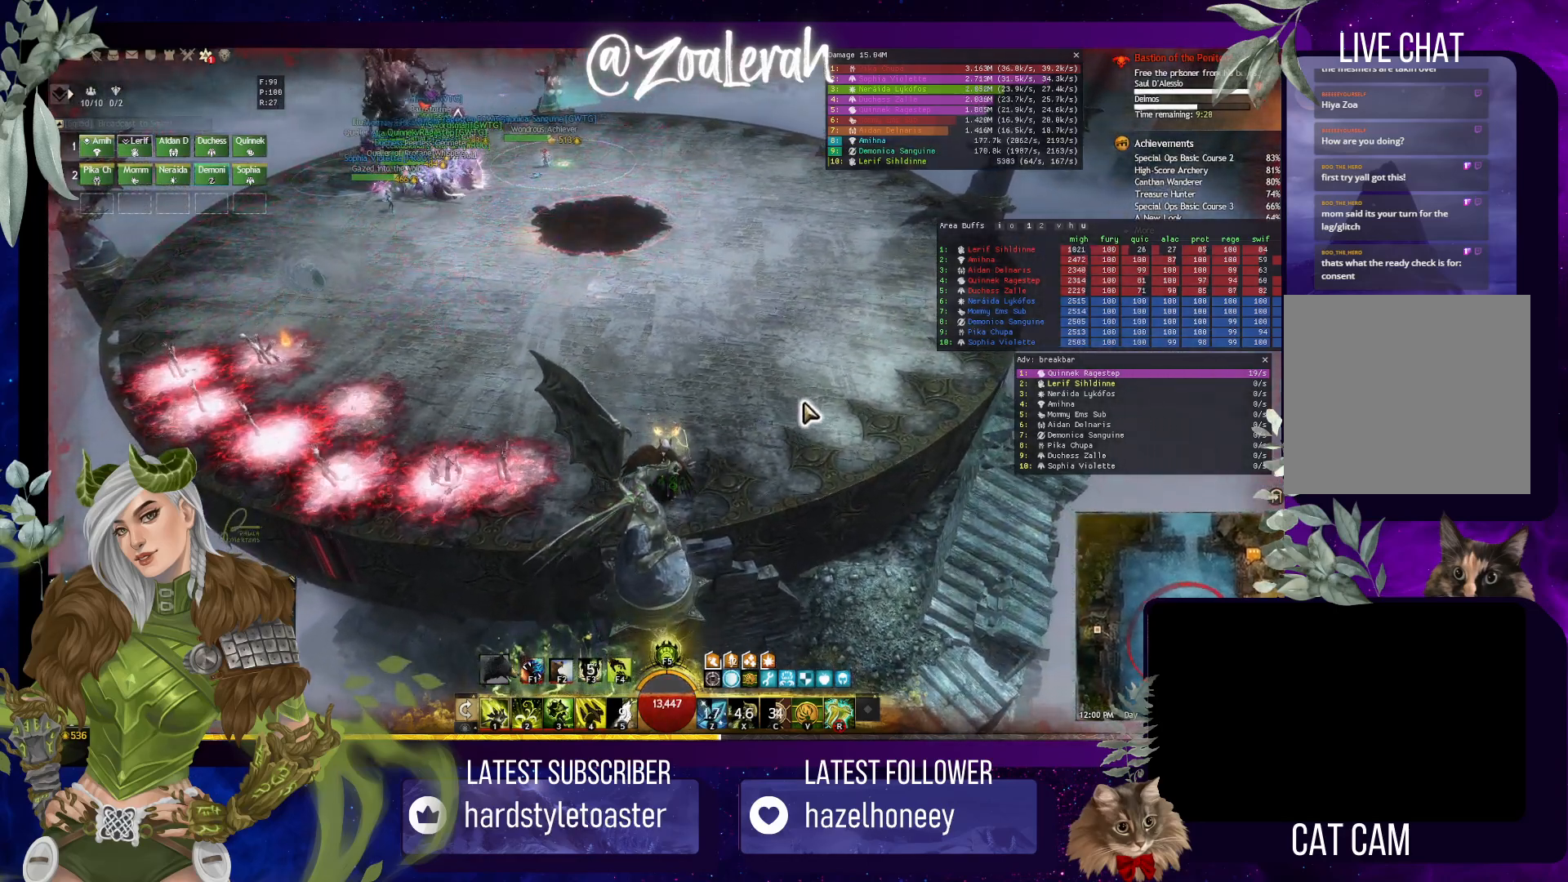
{"keys": [], "events": [[200, "q", "down"], [434, "q", "up"]]}
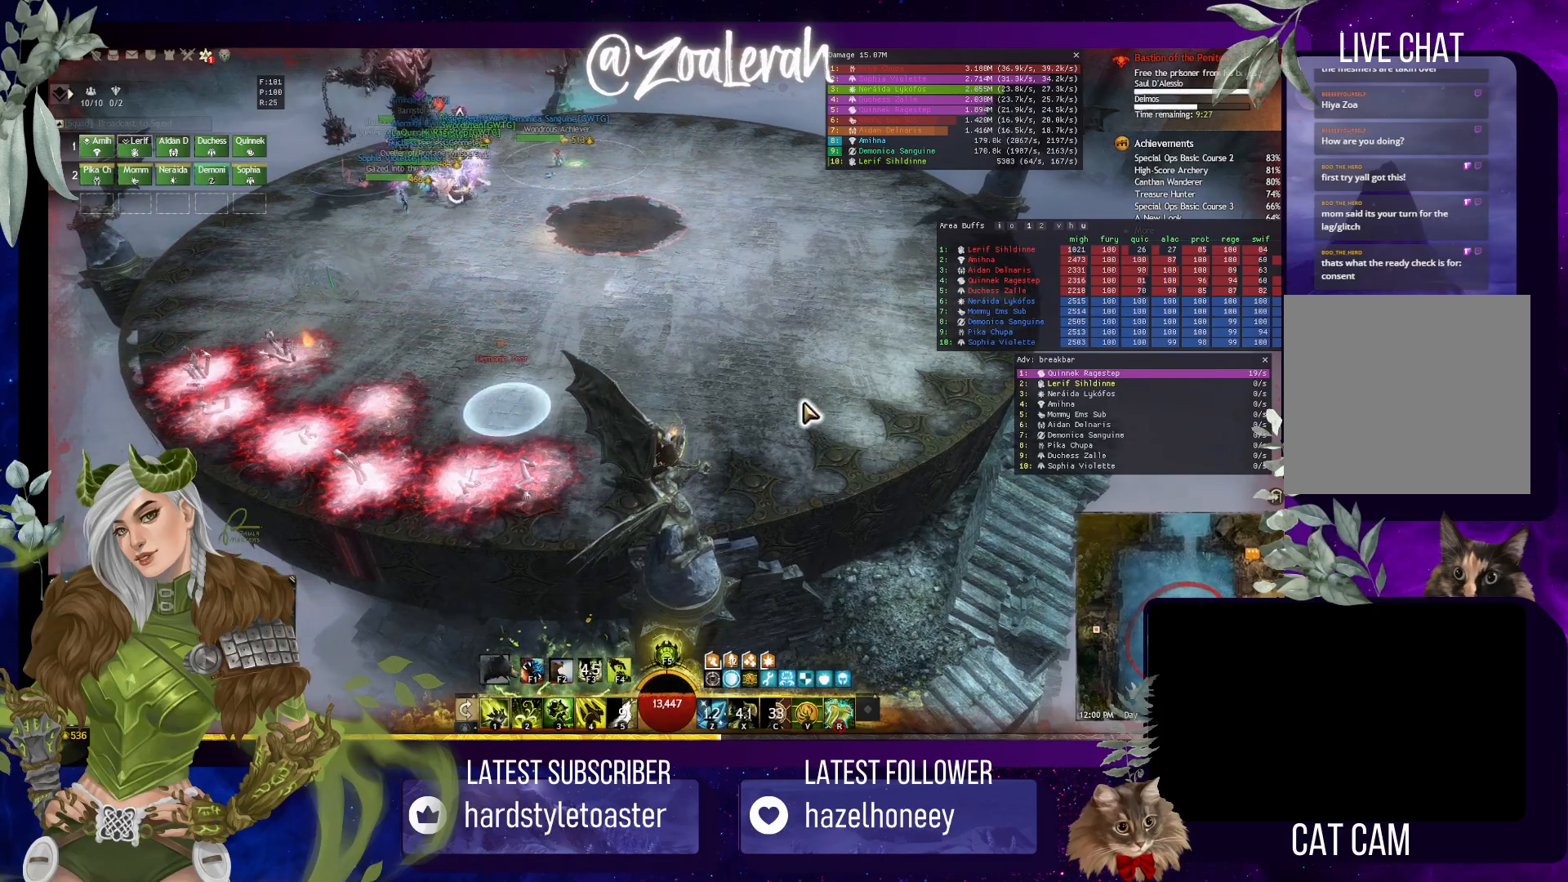
{"keys": ["q"], "events": [[500, "q", "down"]]}
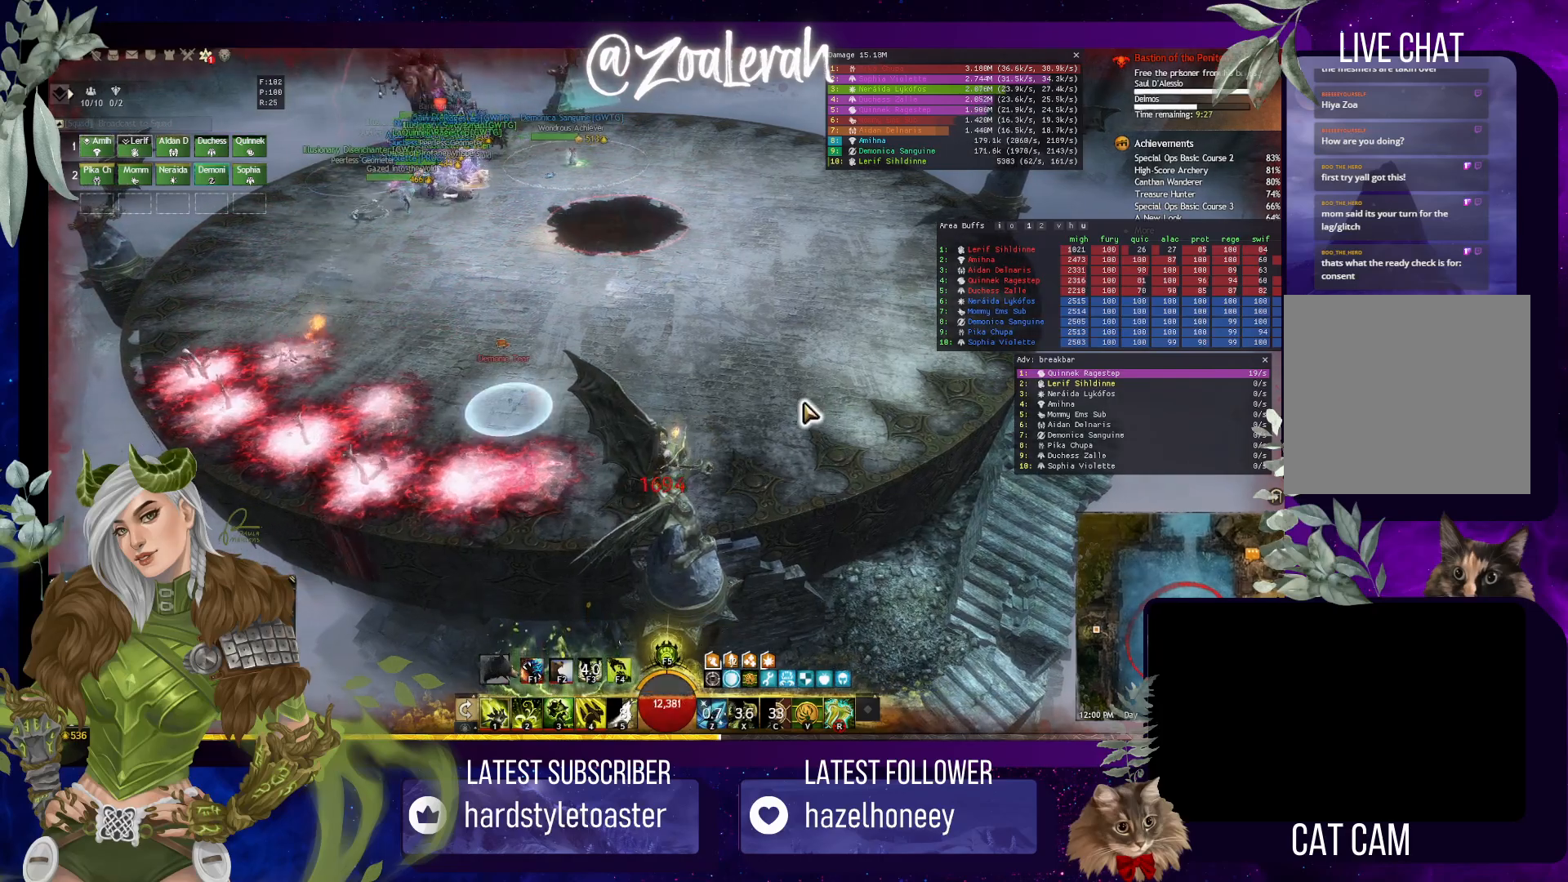
{"keys": ["q", "w"], "events": [[384, "w", "down"]]}
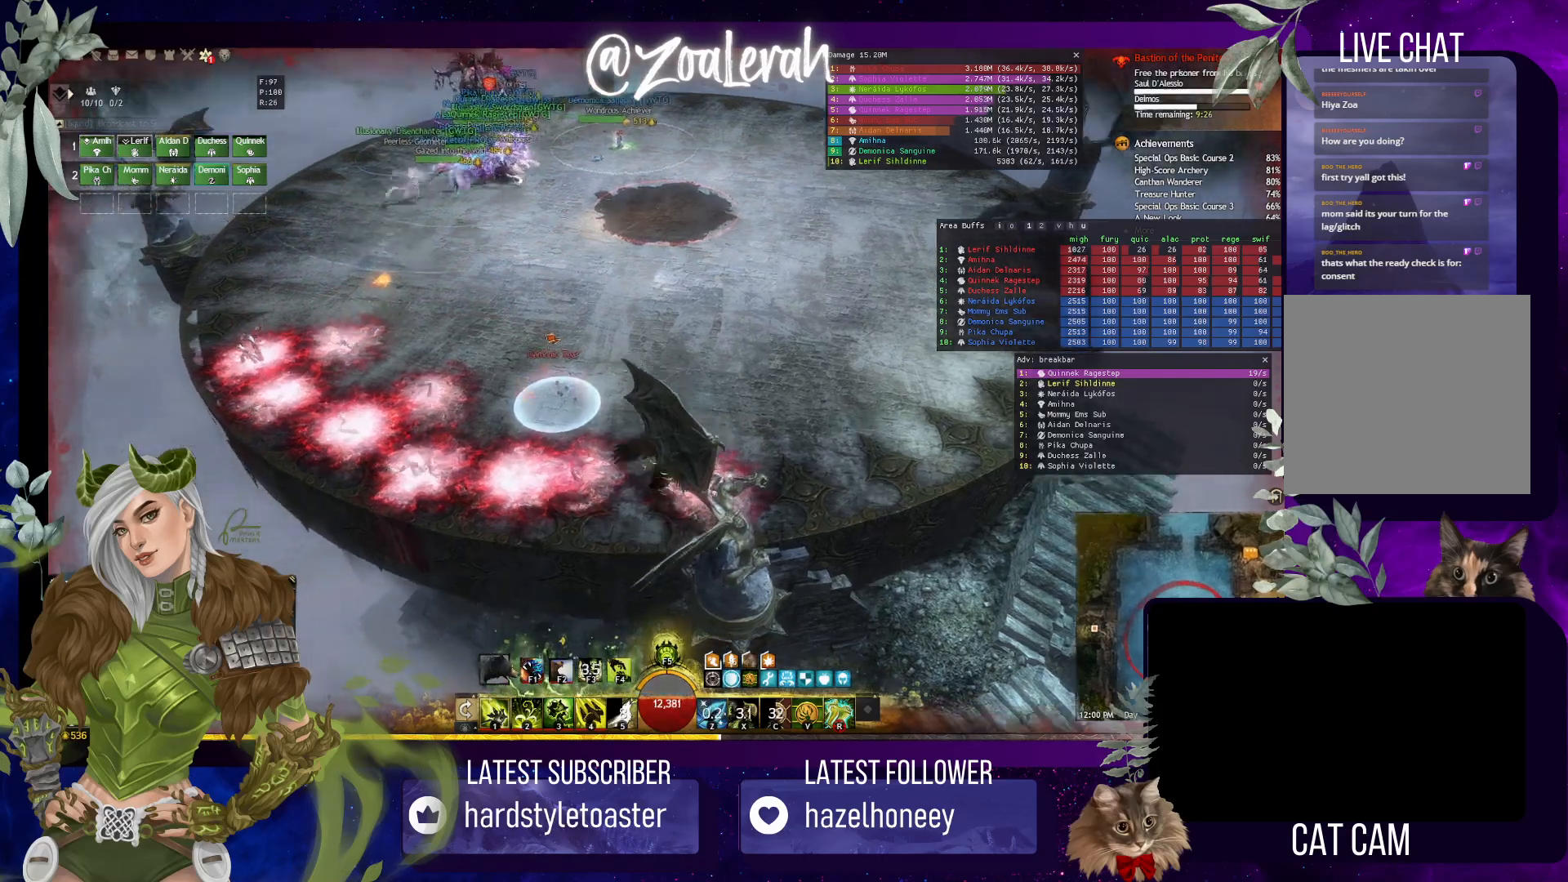
{"keys": ["q", "w"], "events": []}
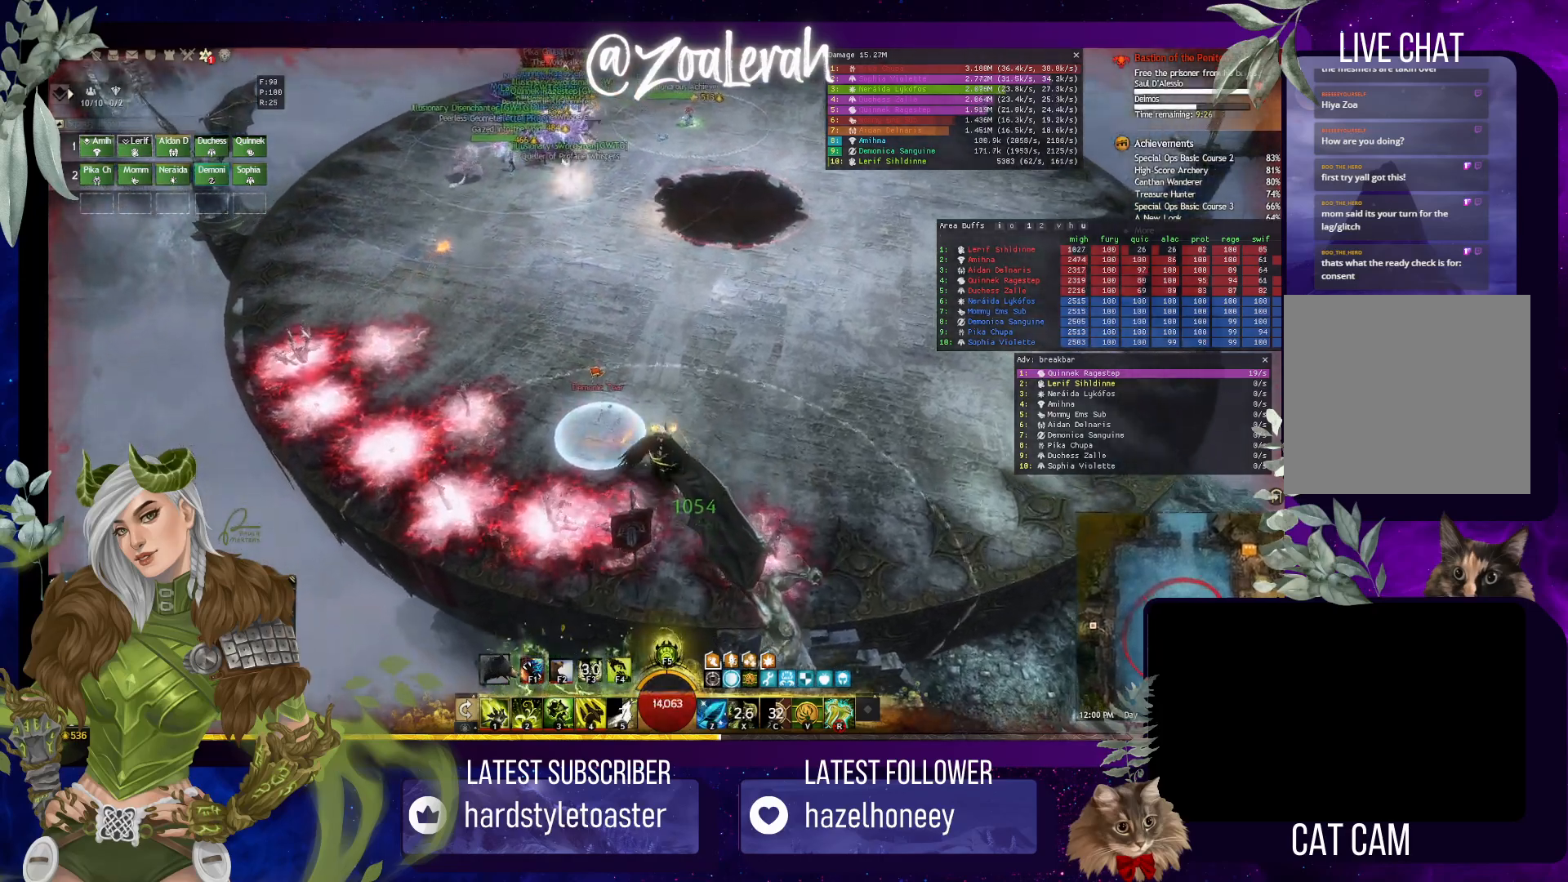
{"keys": ["e"], "events": [[300, "q", "up"], [300, "w", "up"], [317, "e", "down"]]}
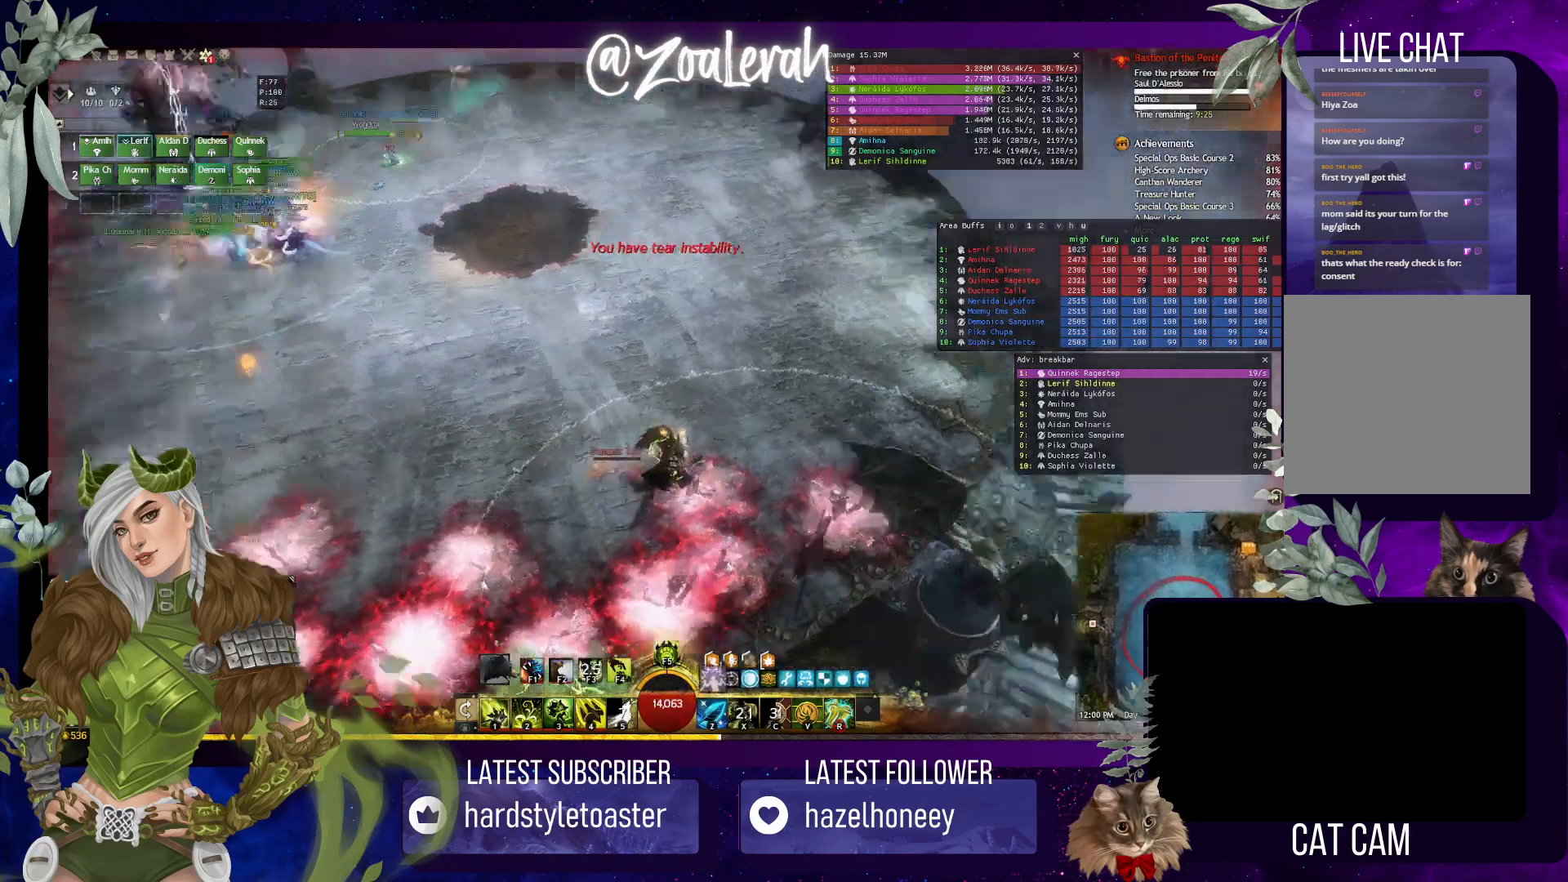
{"keys": ["e", "w"], "events": [[167, "w", "down"]]}
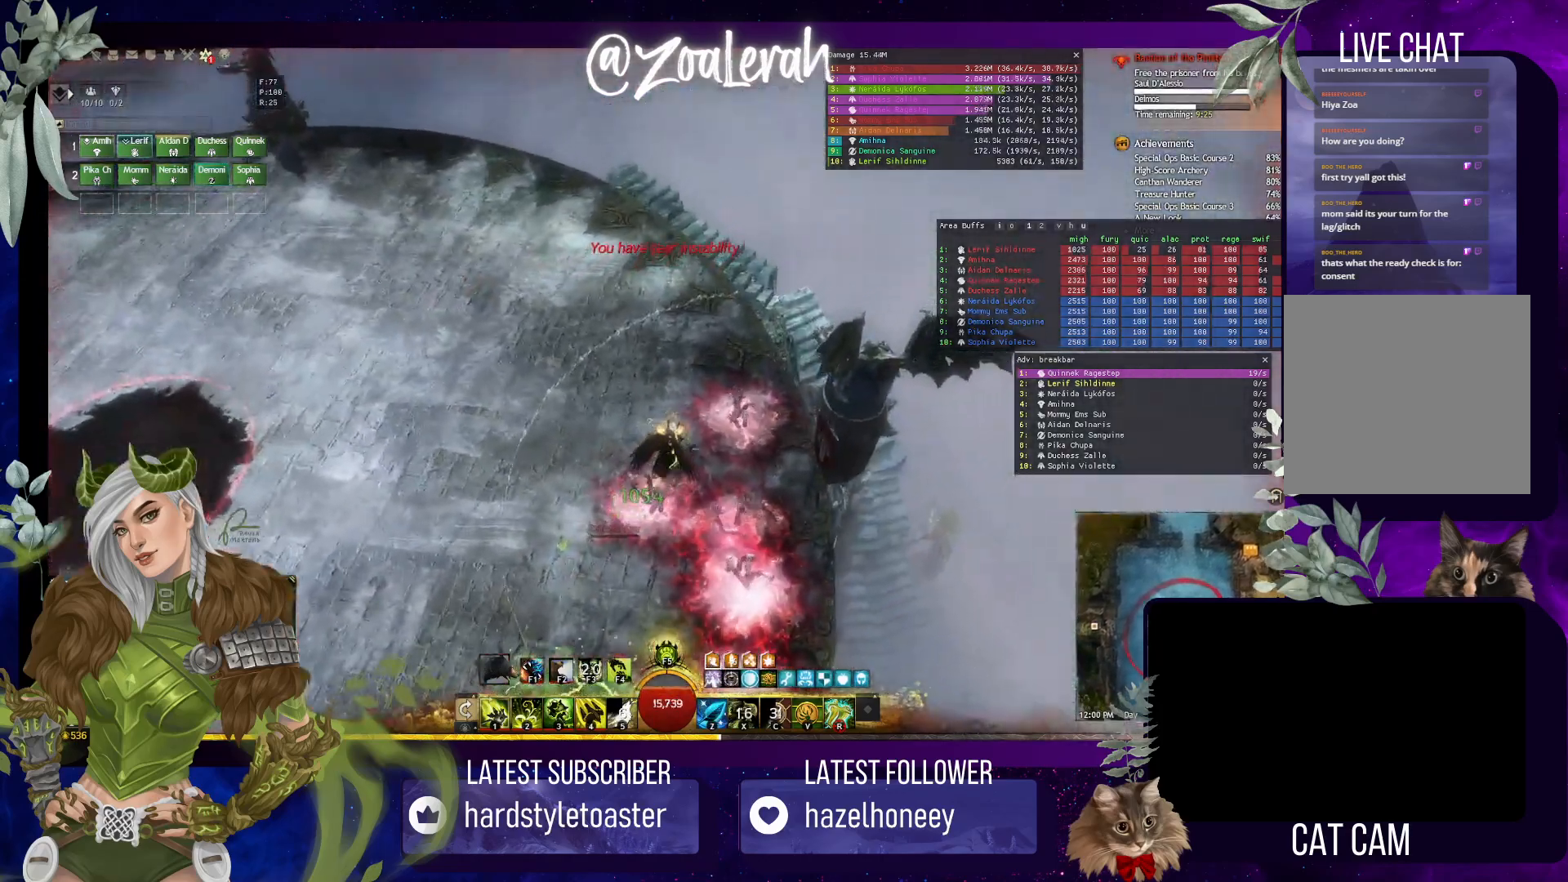
{"keys": ["e", "w"], "events": [[50, "e", "up"], [350, "e", "down"]]}
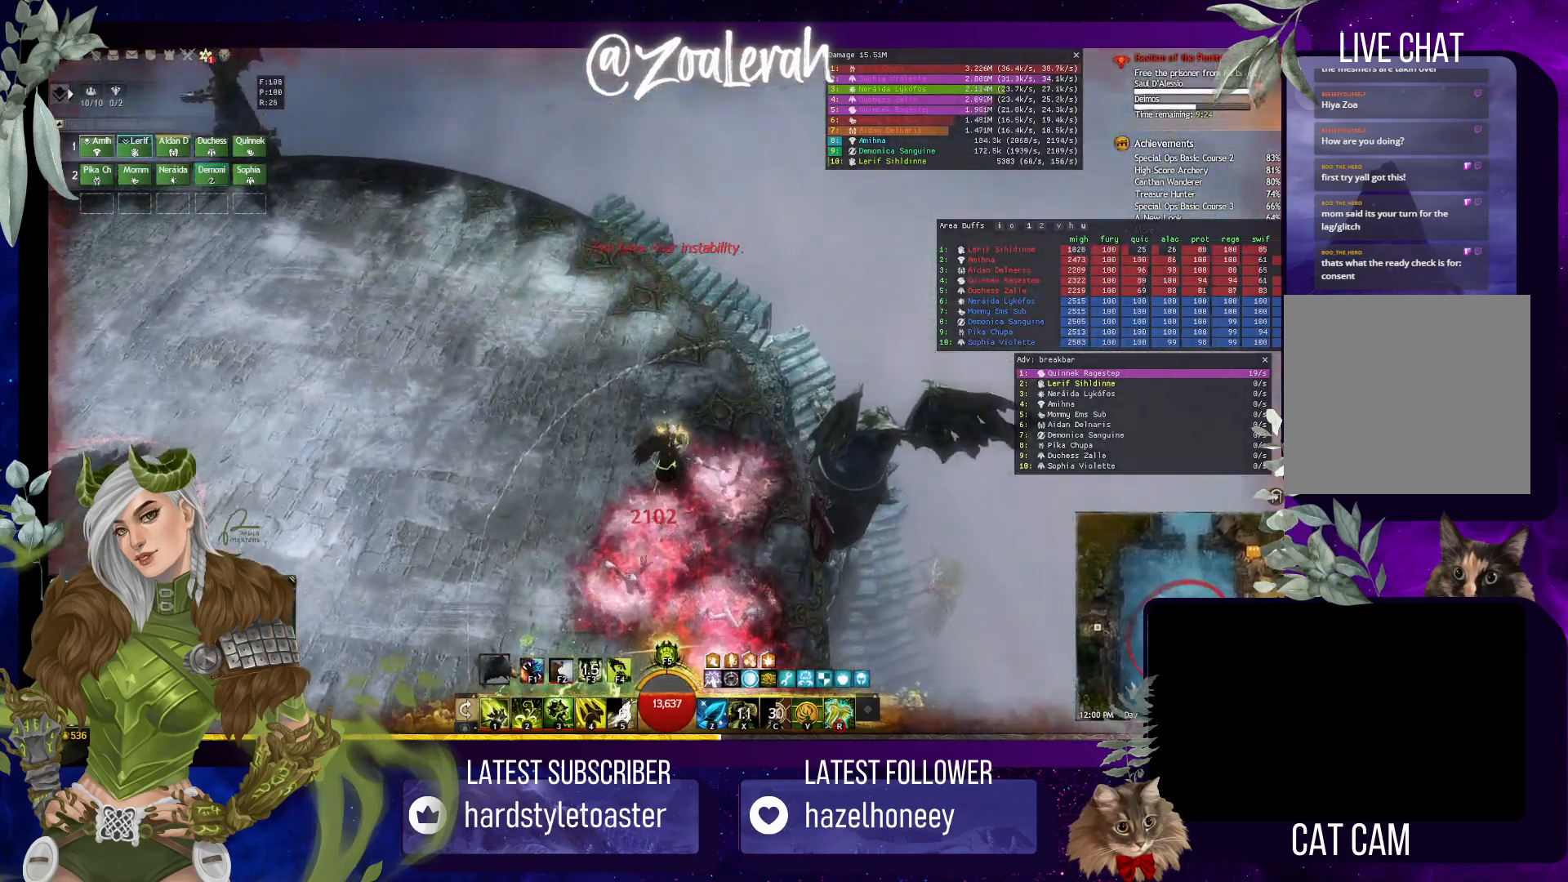
{"keys": [], "events": [[484, "e", "up"], [484, "w", "up"]]}
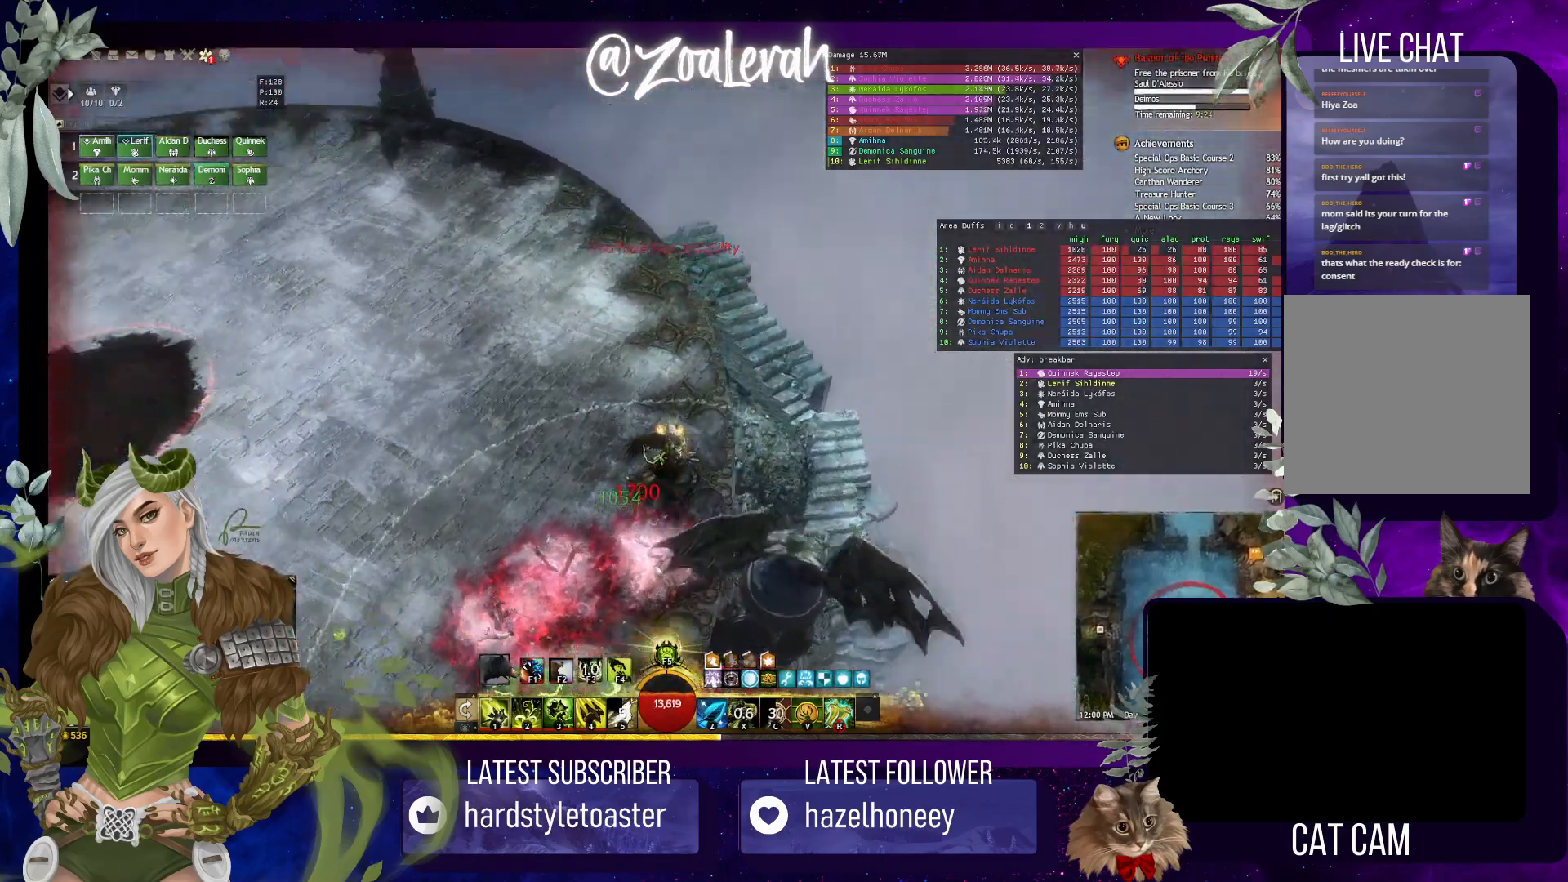
{"keys": [], "events": []}
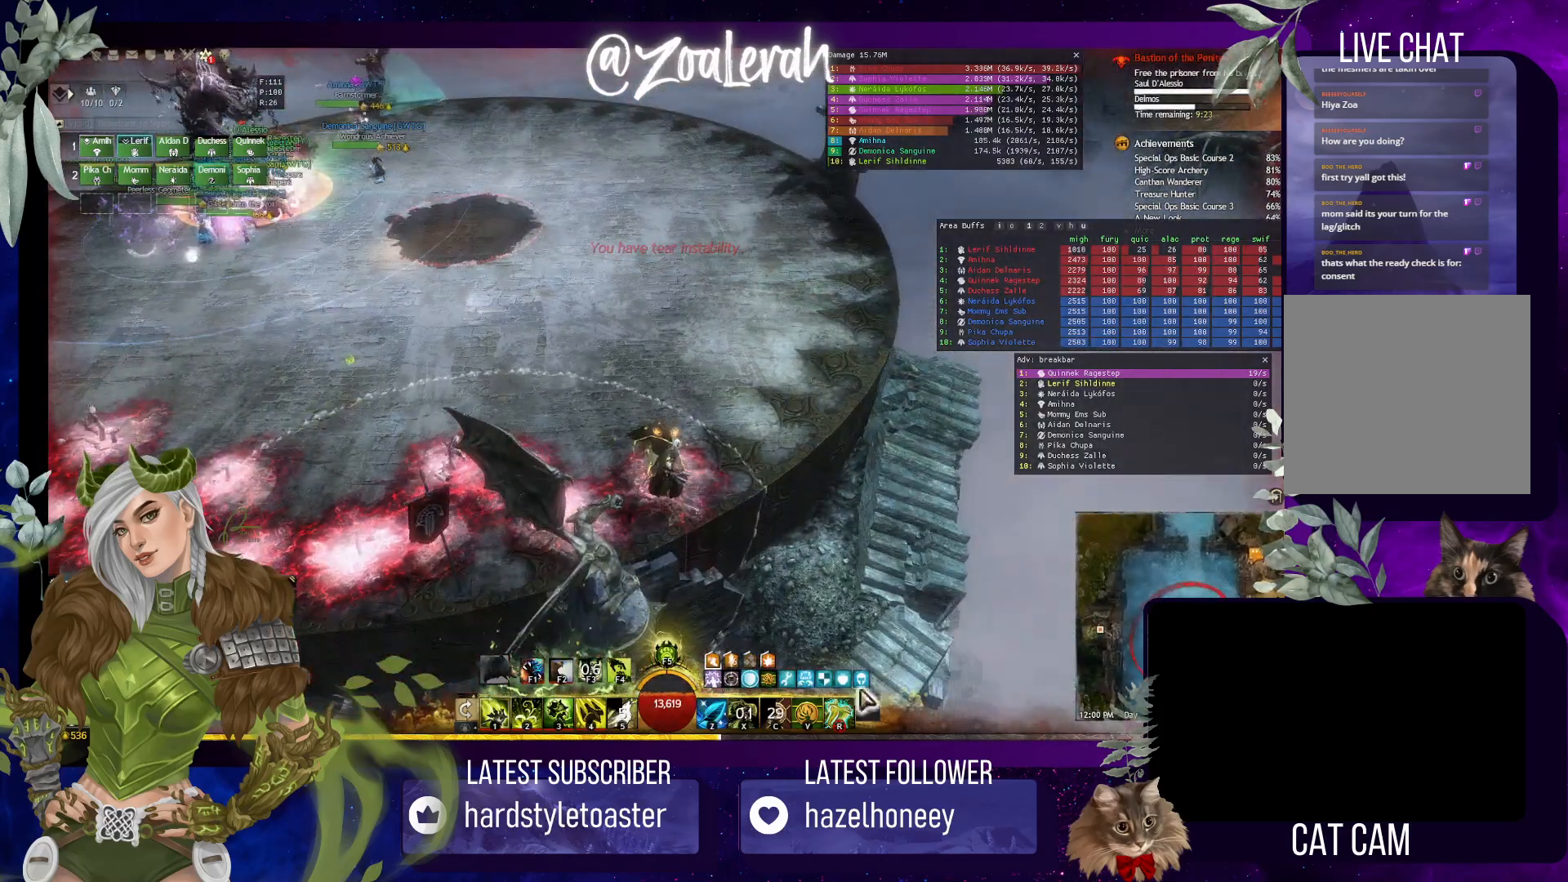
{"keys": [], "events": []}
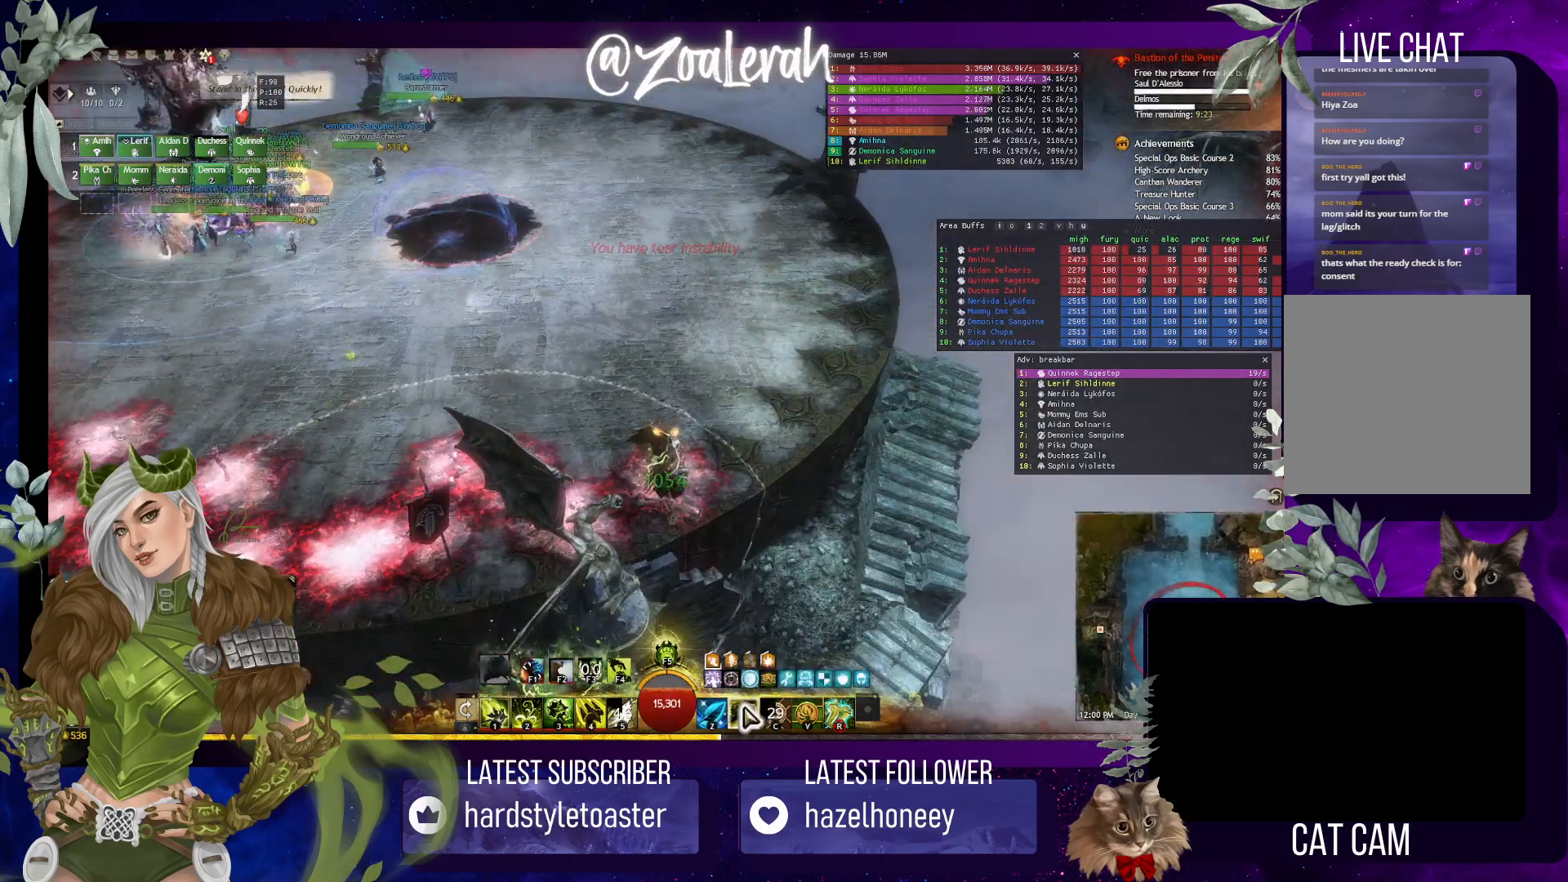
{"keys": [], "events": []}
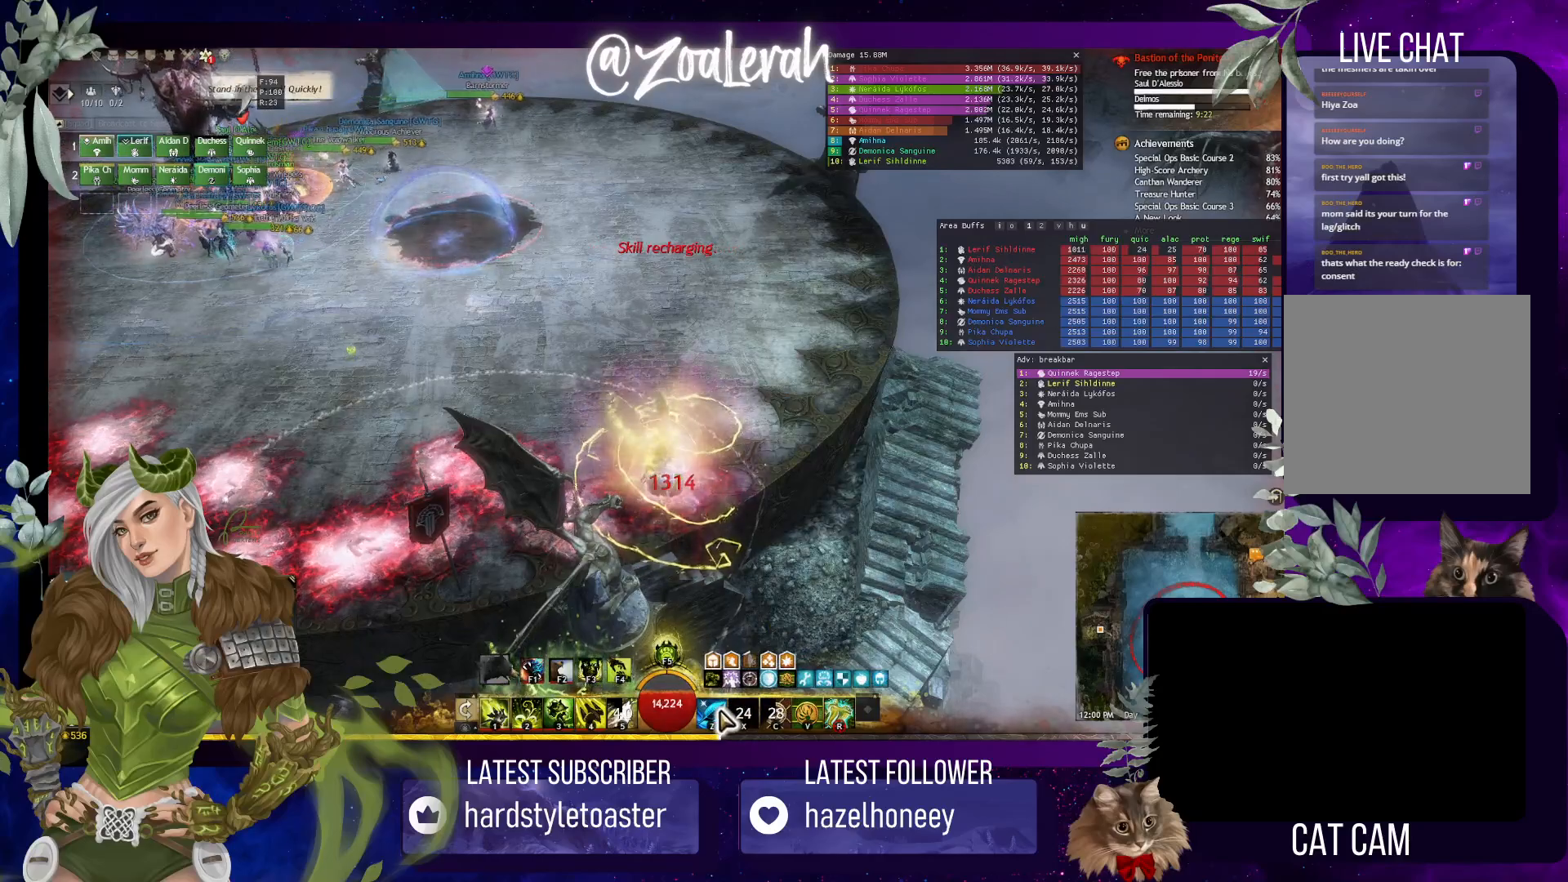
{"keys": [], "events": []}
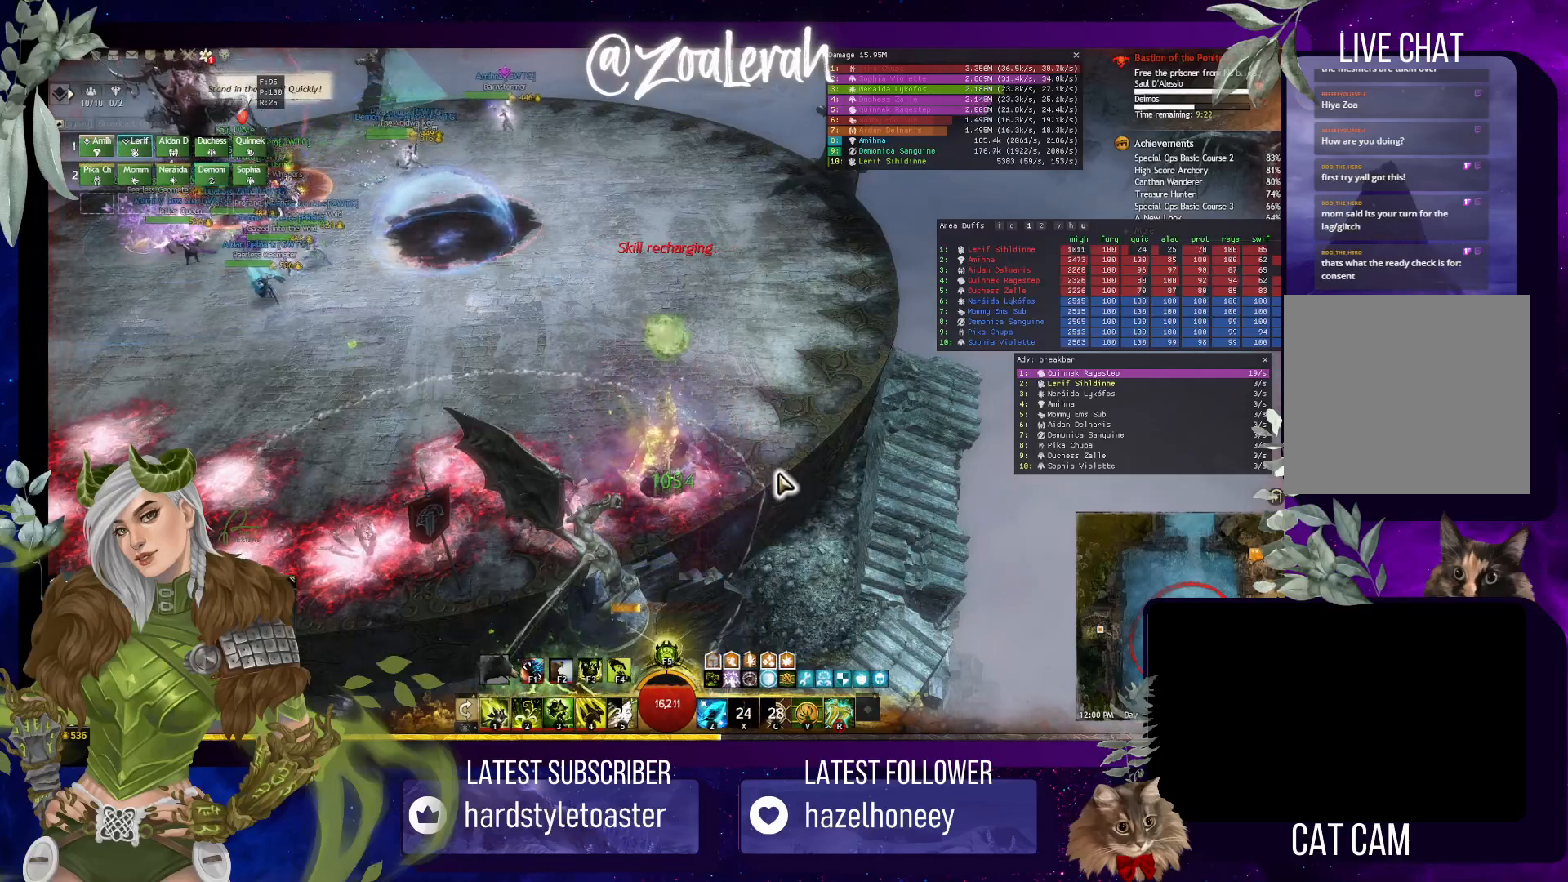
{"keys": [], "events": [[100, "w", "down"], [267, "e", "down"], [334, "w", "up"], [384, "e", "up"]]}